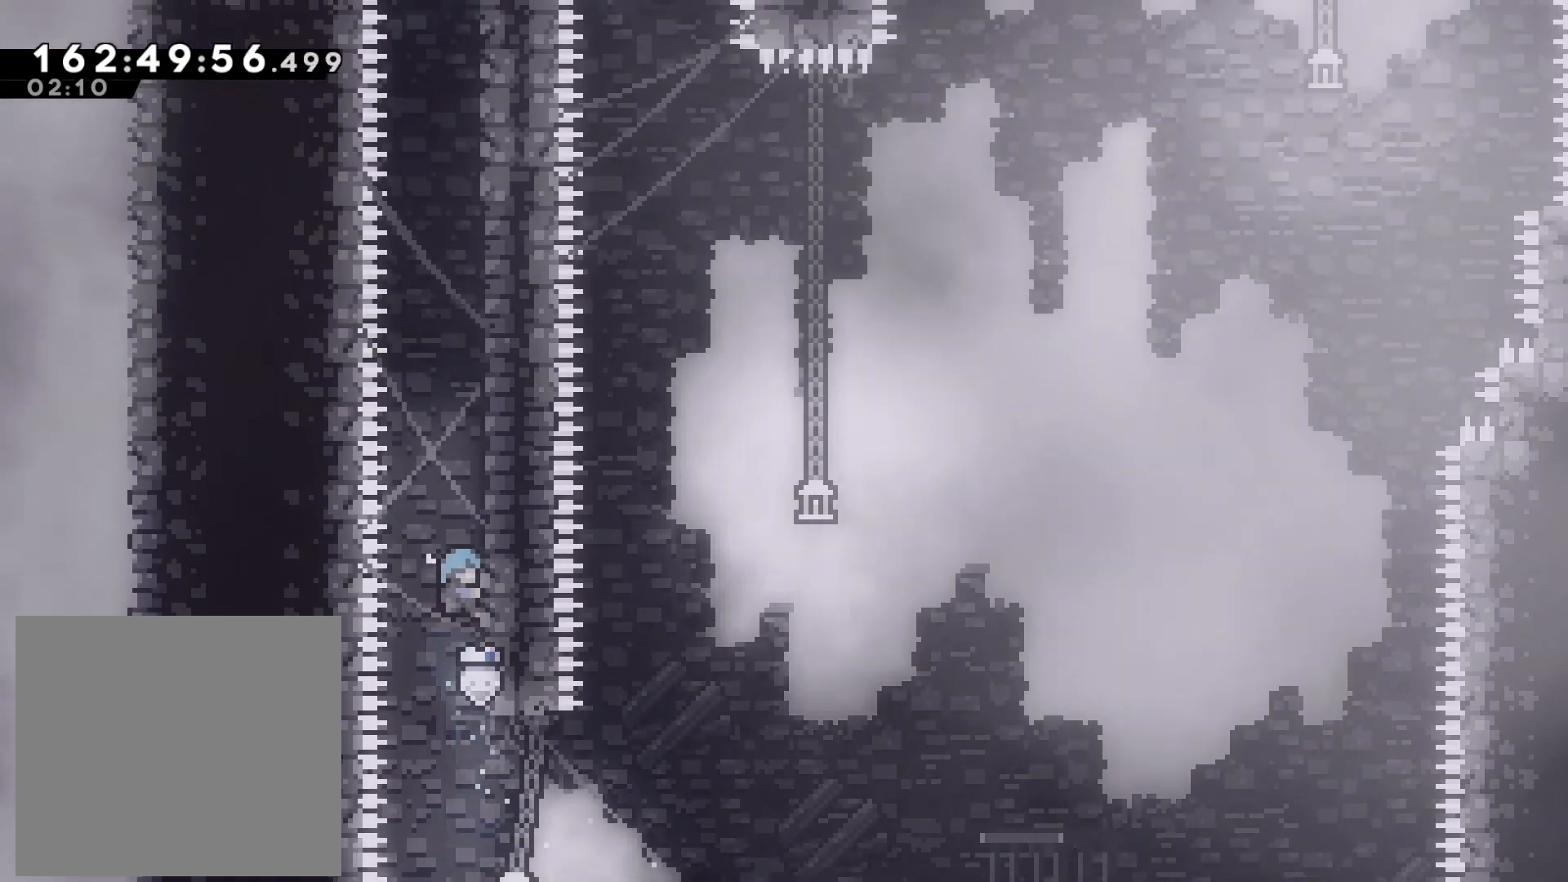
Gameplay with a controller (PlayStation layout); each line is a JSON object with the inputs held at the frame after it. "events" lists button and stick changes between this image and that frame as [ms after this image, input, new state], when the widget could be followed in between. Not read: right_stick.
{"buttons": ["L2"], "left_stick": "up", "events": []}
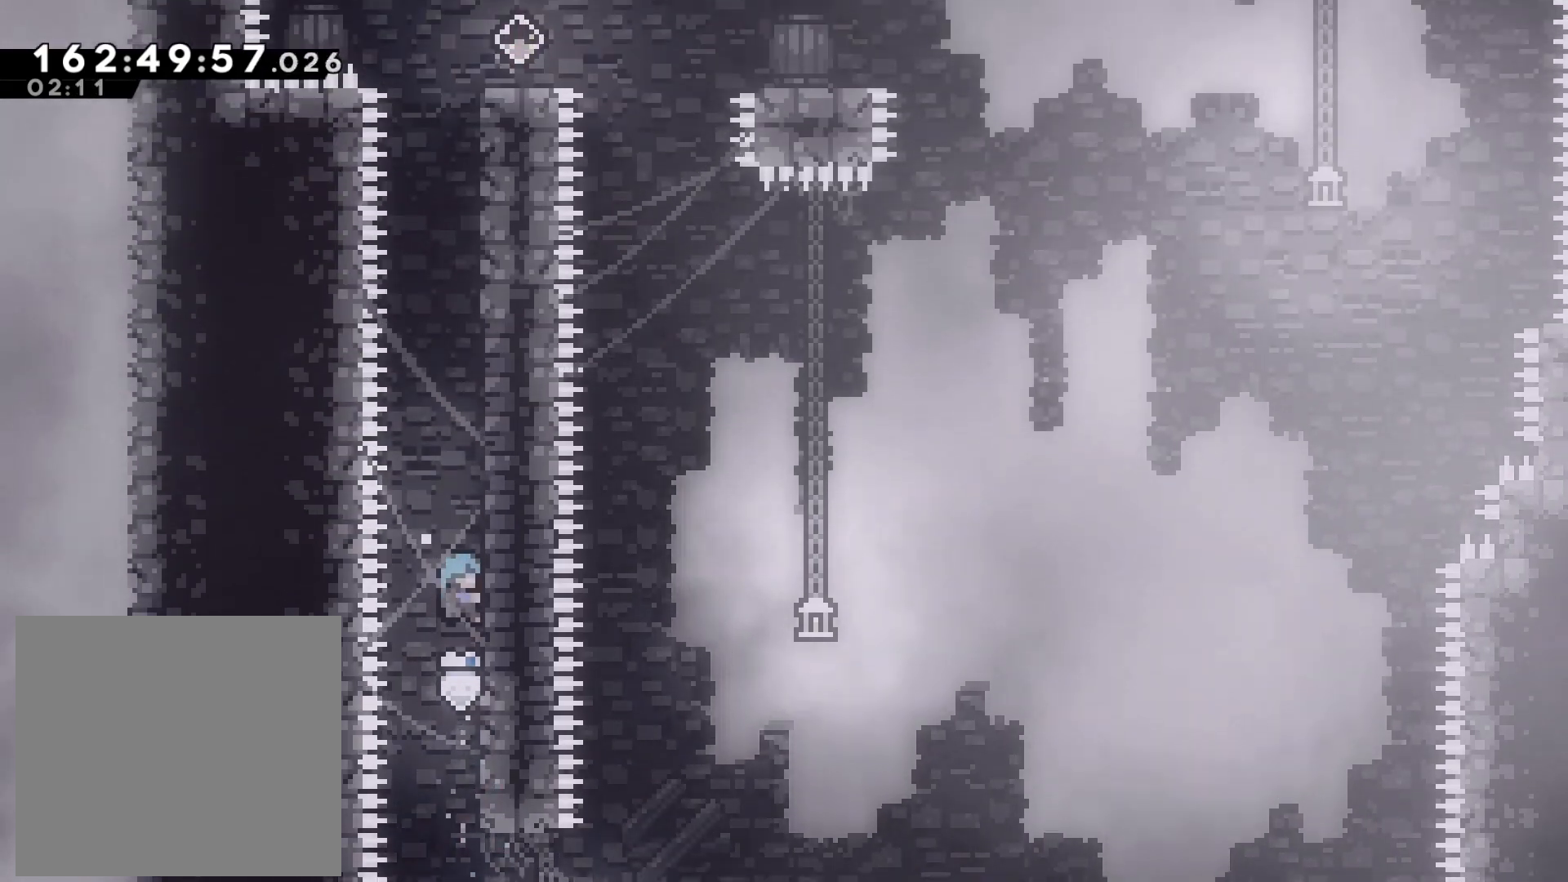
{"buttons": ["L2"], "left_stick": "up", "events": []}
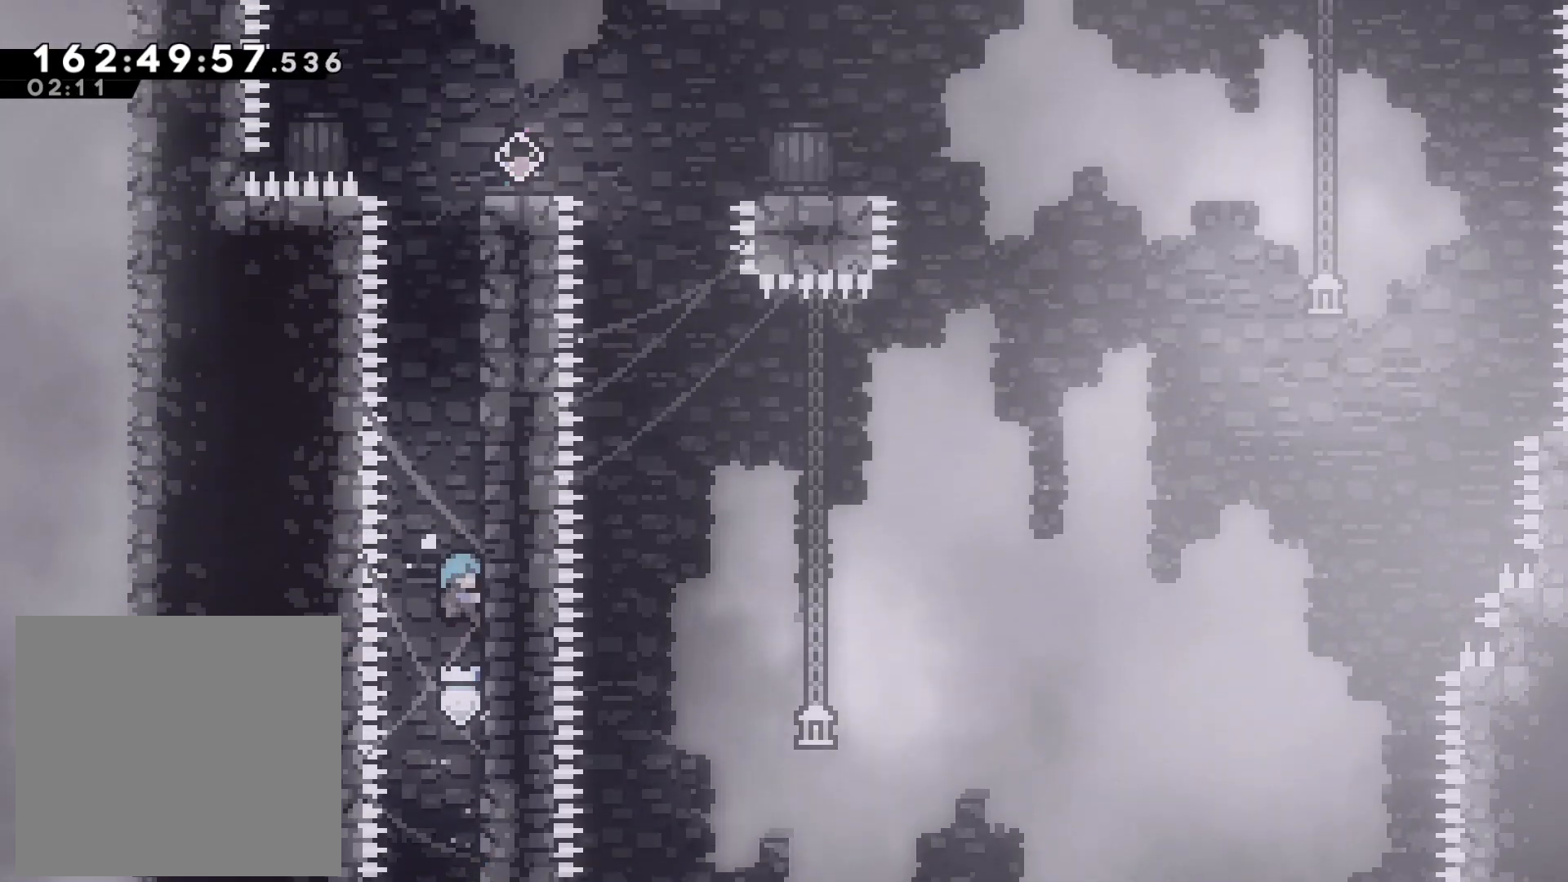
{"buttons": ["L2"], "left_stick": "up", "events": []}
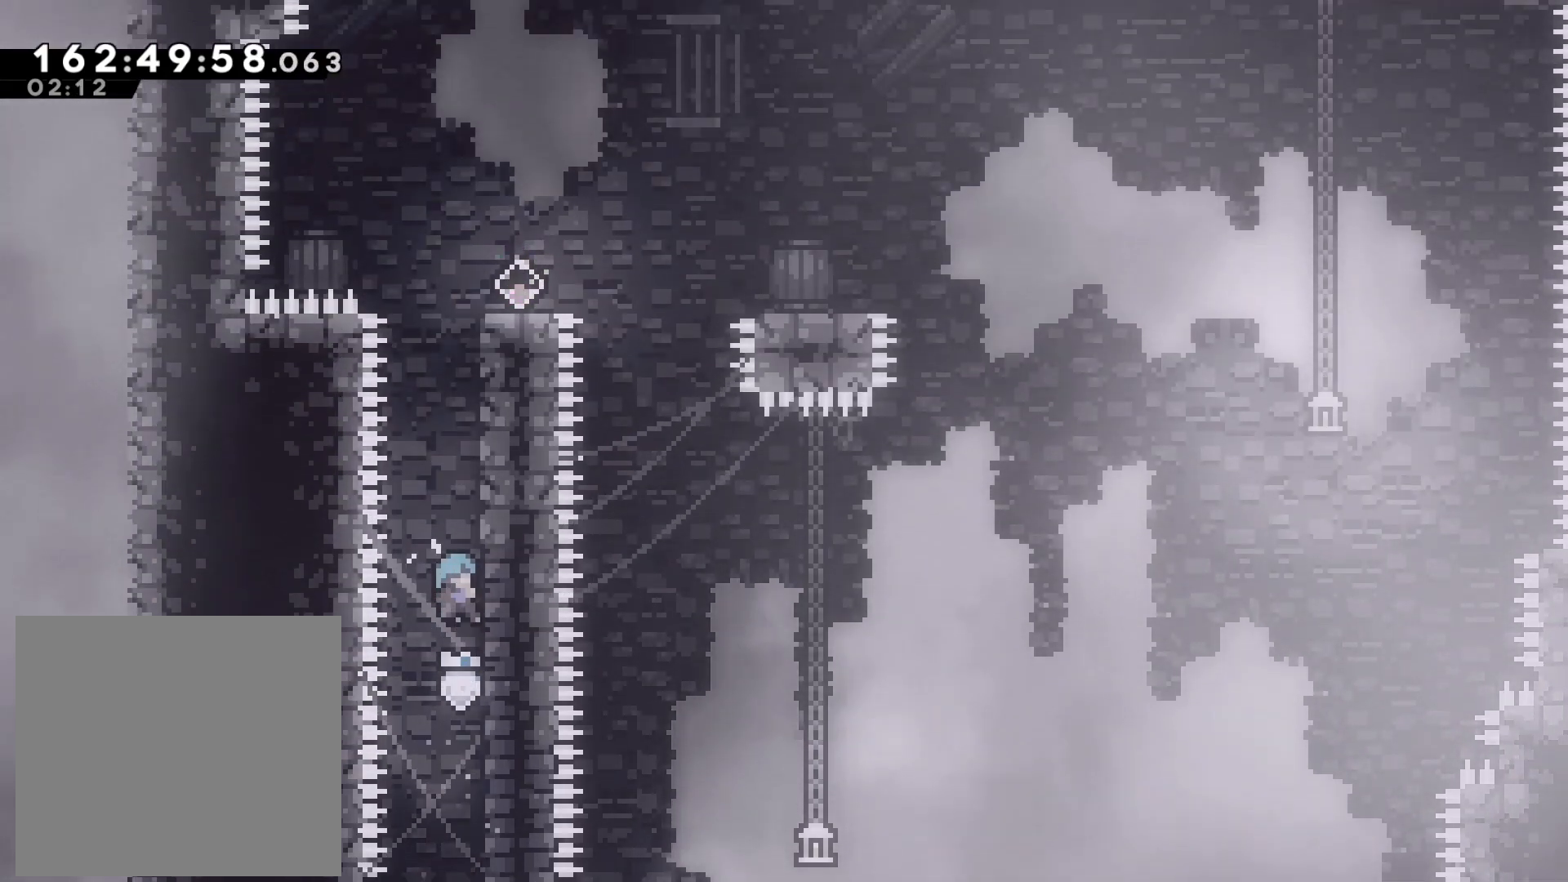
{"buttons": ["L2"], "left_stick": "up", "events": []}
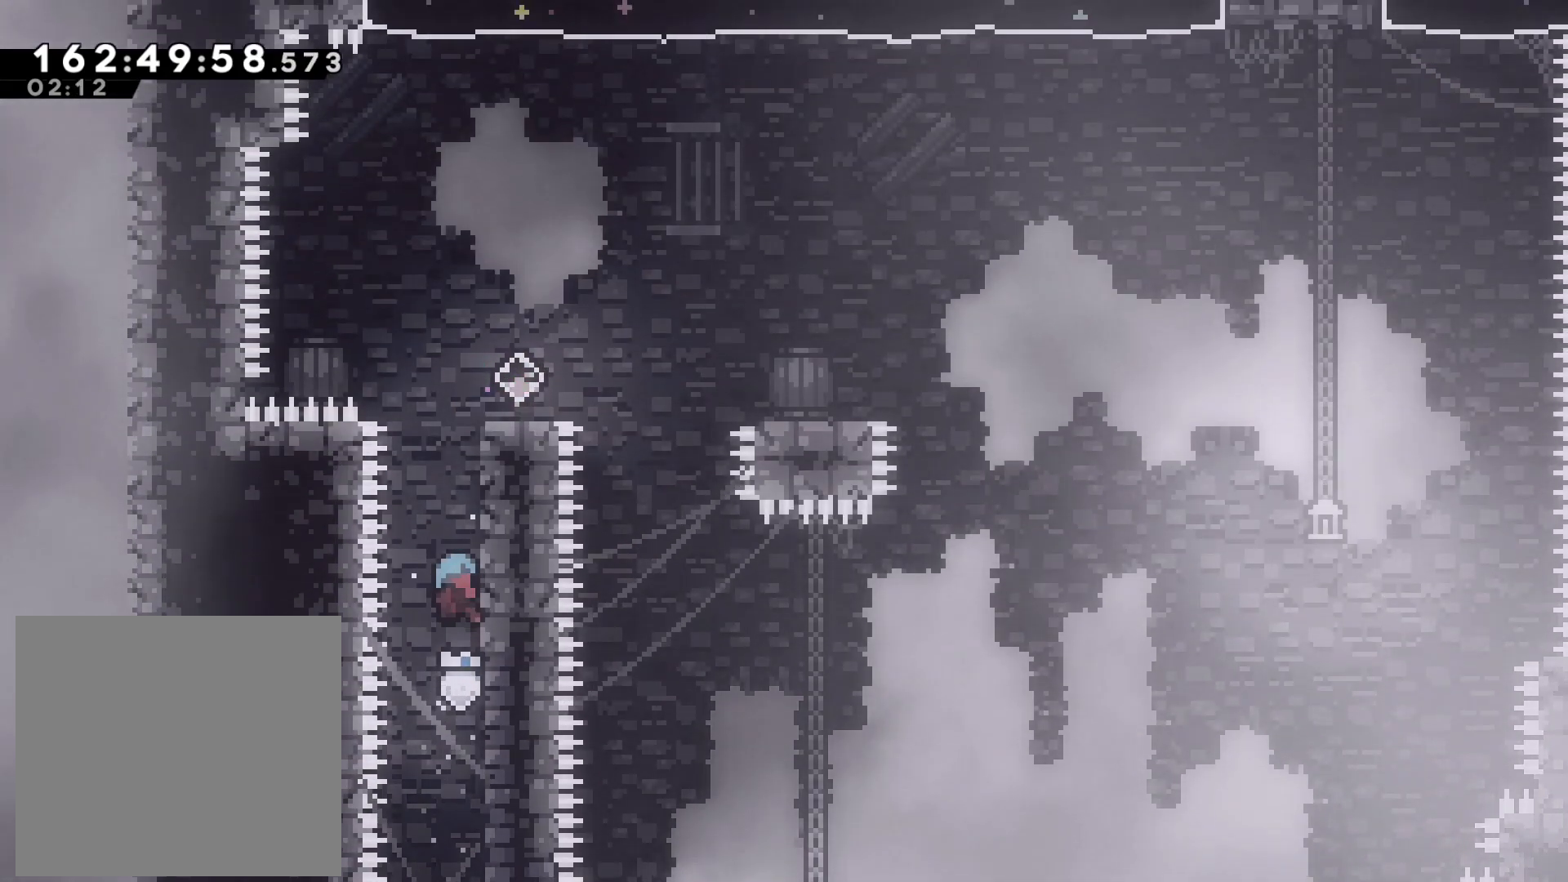
{"buttons": ["CROSS"], "left_stick": "center", "events": [[133, "CROSS", "down"], [350, "L2", "up"], [400, "CROSS", "up"], [400, "left_stick", "center"], [483, "CROSS", "down"]]}
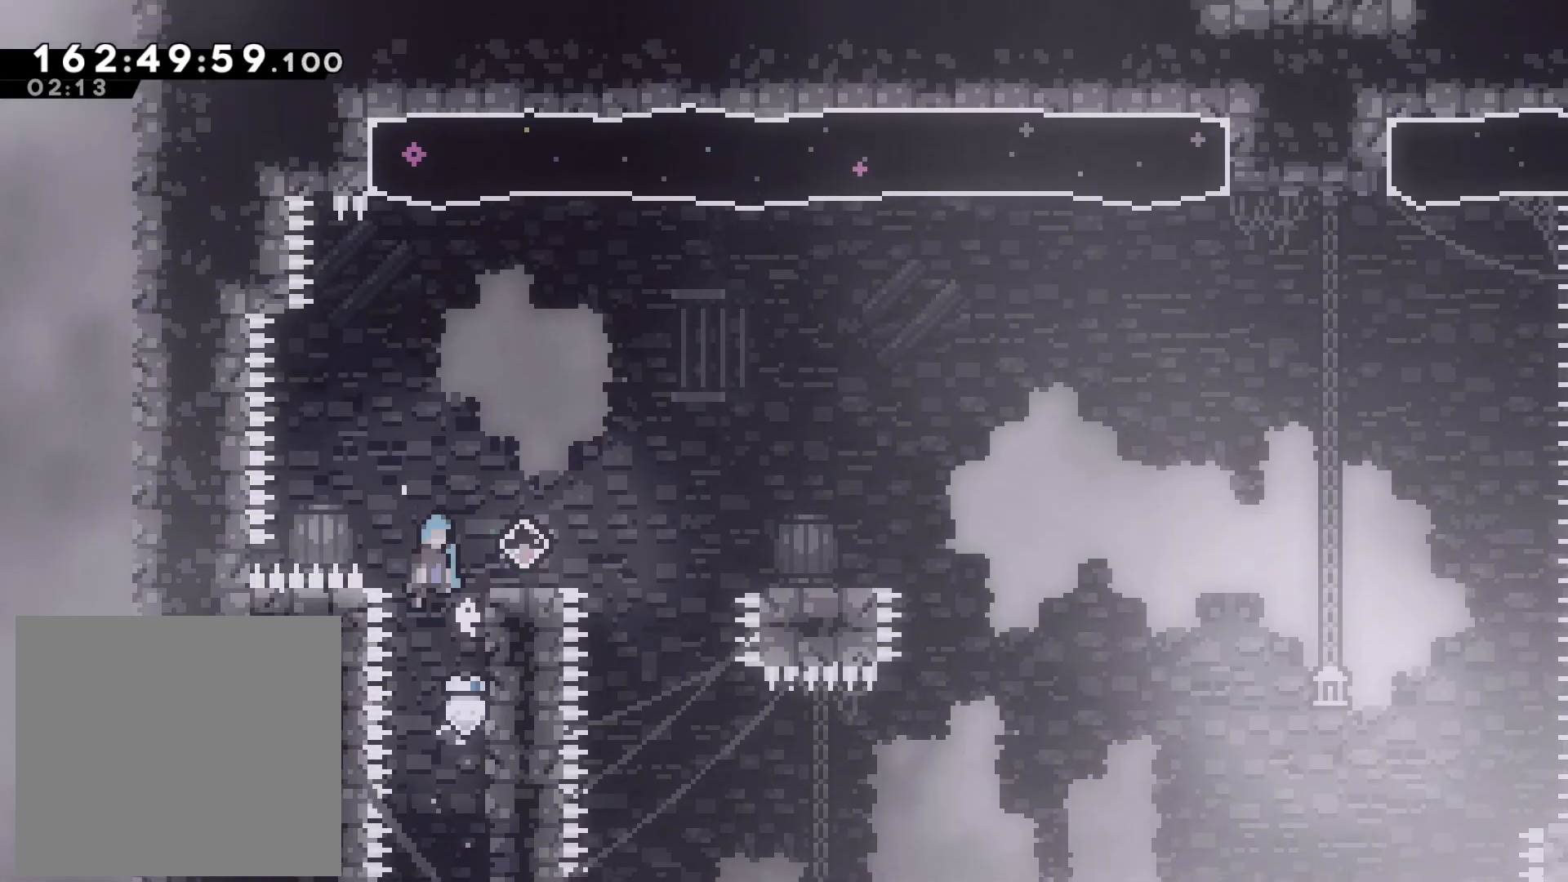
{"buttons": [], "left_stick": "right", "events": [[17, "left_stick", "right"], [500, "CROSS", "up"]]}
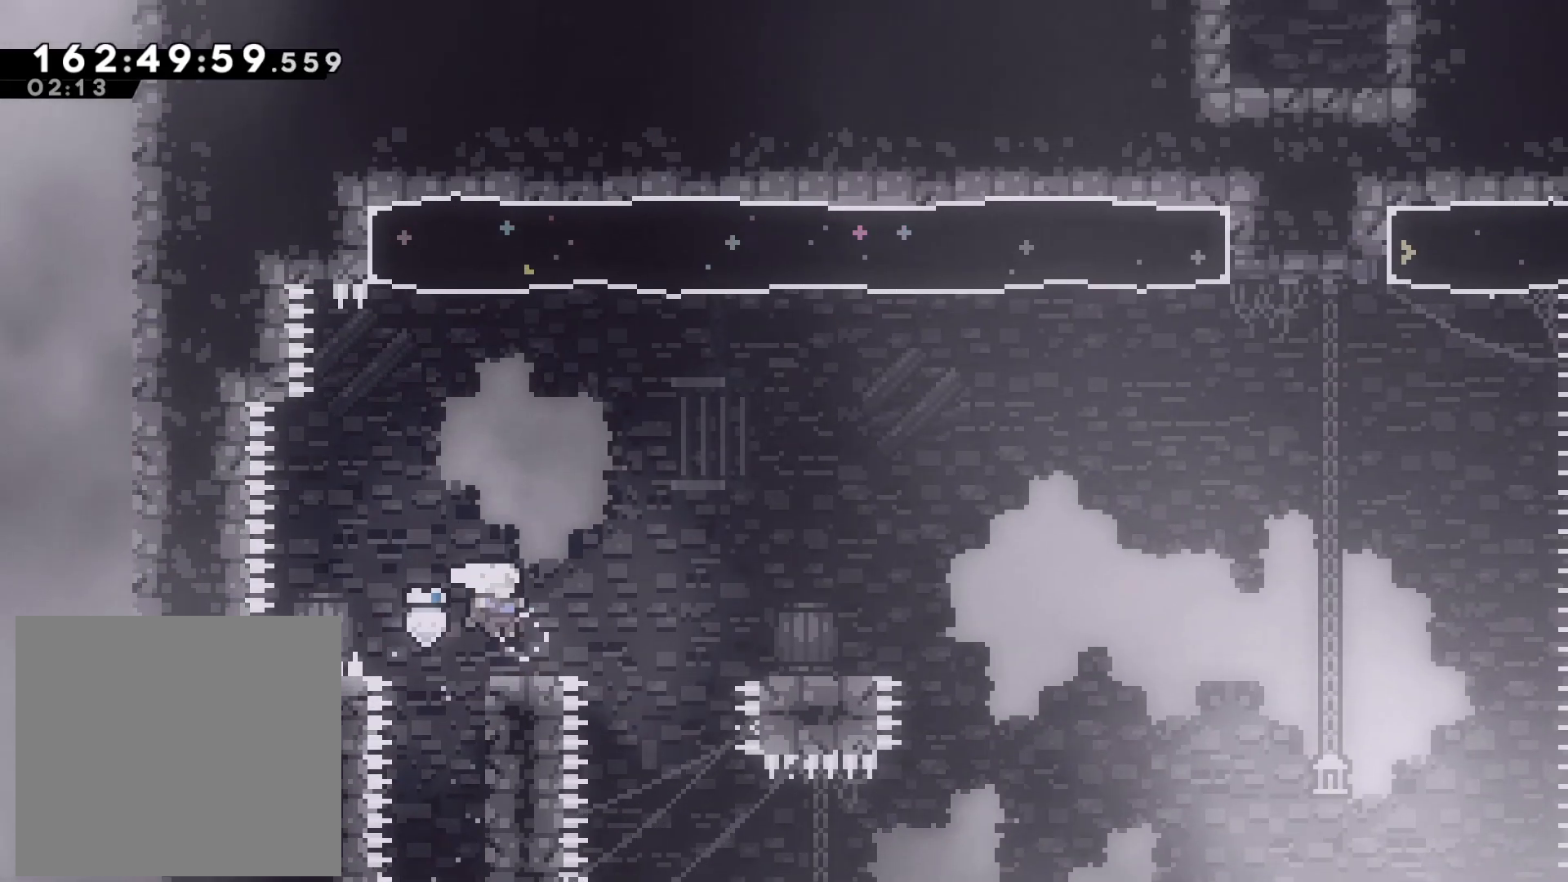
{"buttons": [], "left_stick": "center", "events": [[17, "left_stick", "center"], [200, "SQUARE", "down"], [200, "left_stick", "up"], [400, "SQUARE", "up"], [433, "left_stick", "center"]]}
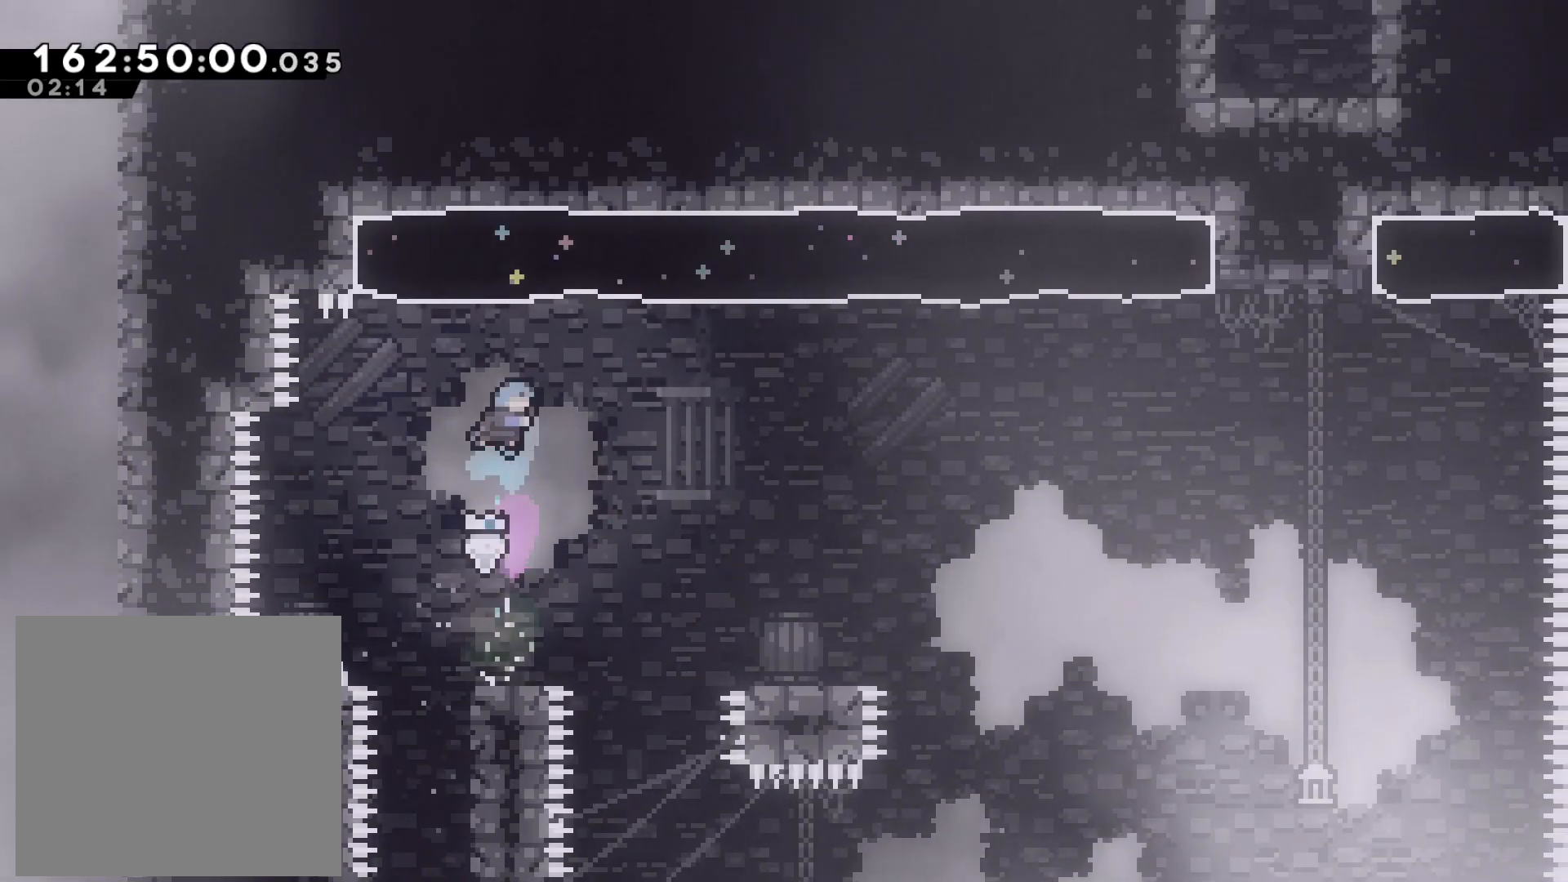
{"buttons": [], "left_stick": "center", "events": []}
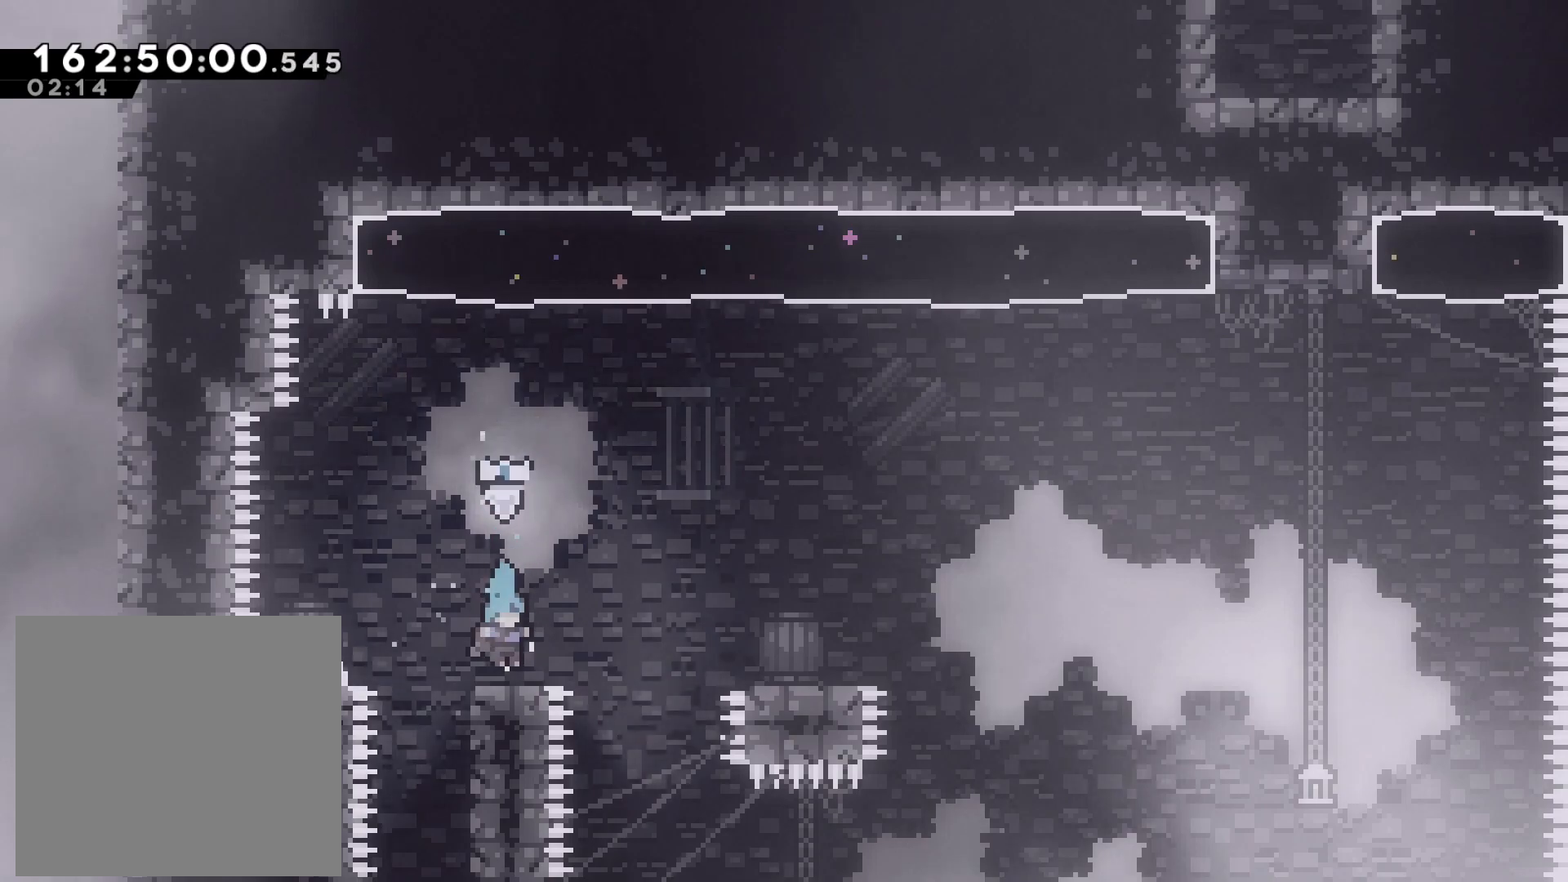
{"buttons": [], "left_stick": "right", "events": [[33, "left_stick", "up-left"], [67, "CROSS", "down"], [183, "left_stick", "center"], [200, "CROSS", "up"], [483, "left_stick", "right"]]}
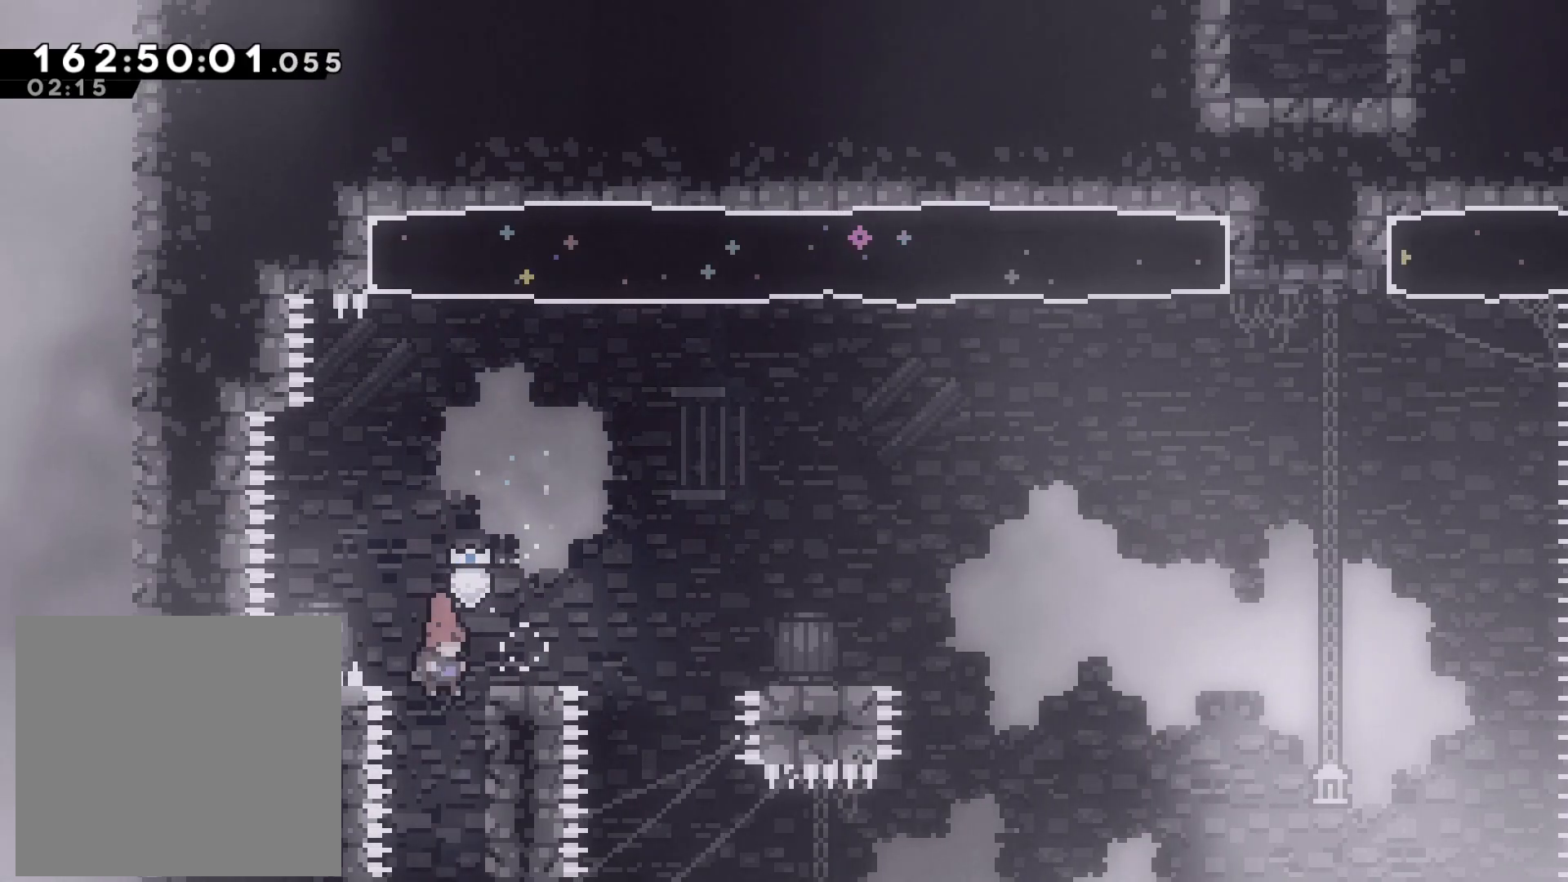
{"buttons": ["L2"], "left_stick": "center", "events": [[50, "L2", "down"], [83, "left_stick", "up-right"], [200, "left_stick", "center"], [367, "left_stick", "up"], [500, "left_stick", "center"]]}
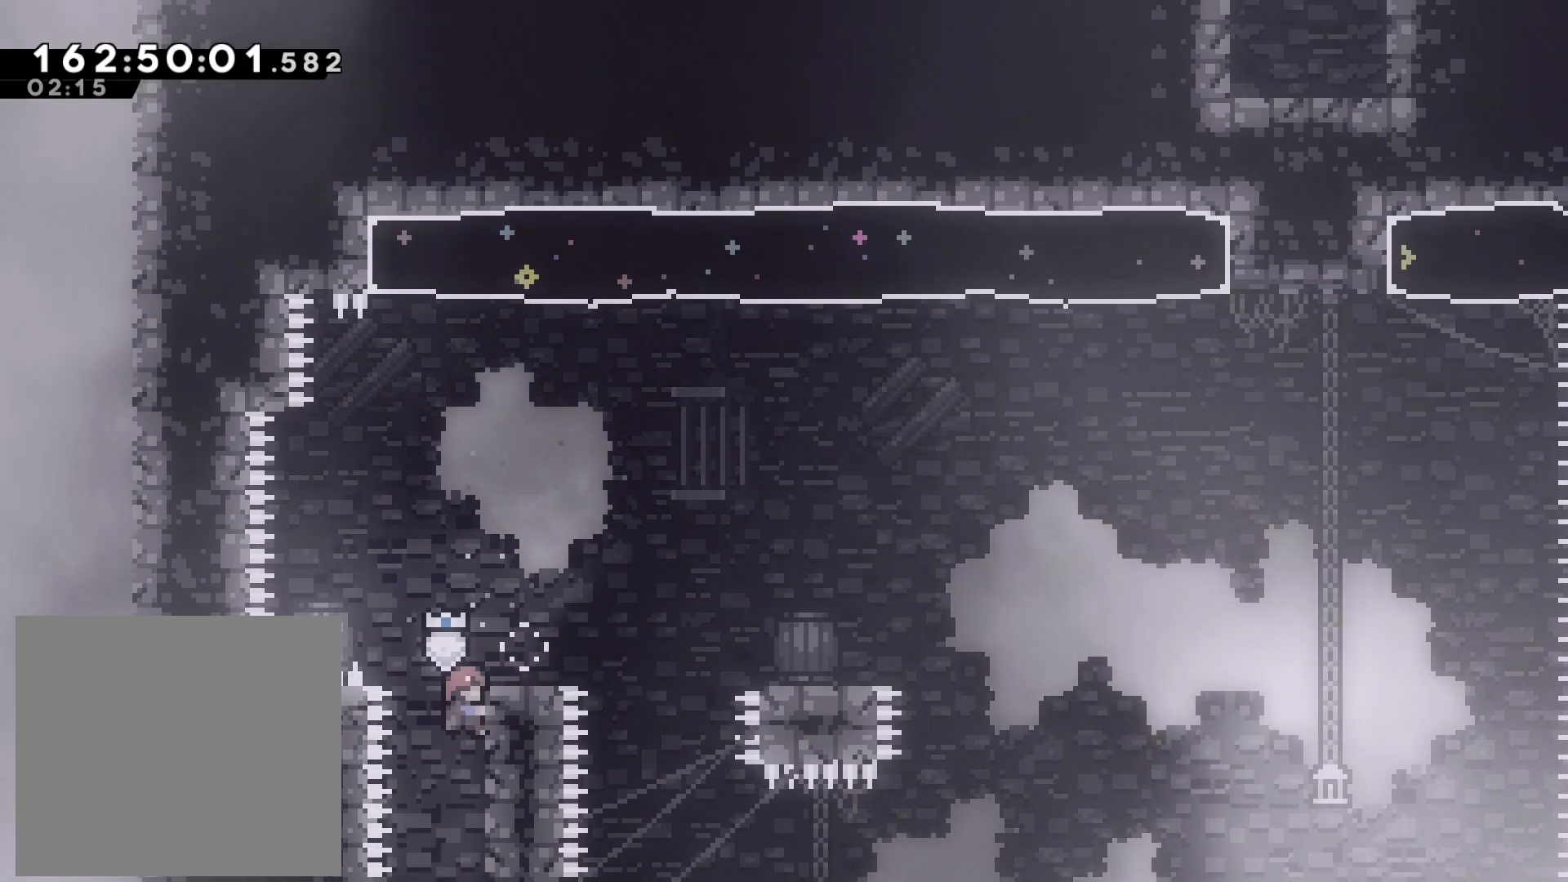
{"buttons": ["L2"], "left_stick": "center", "events": [[233, "left_stick", "up"], [333, "left_stick", "center"]]}
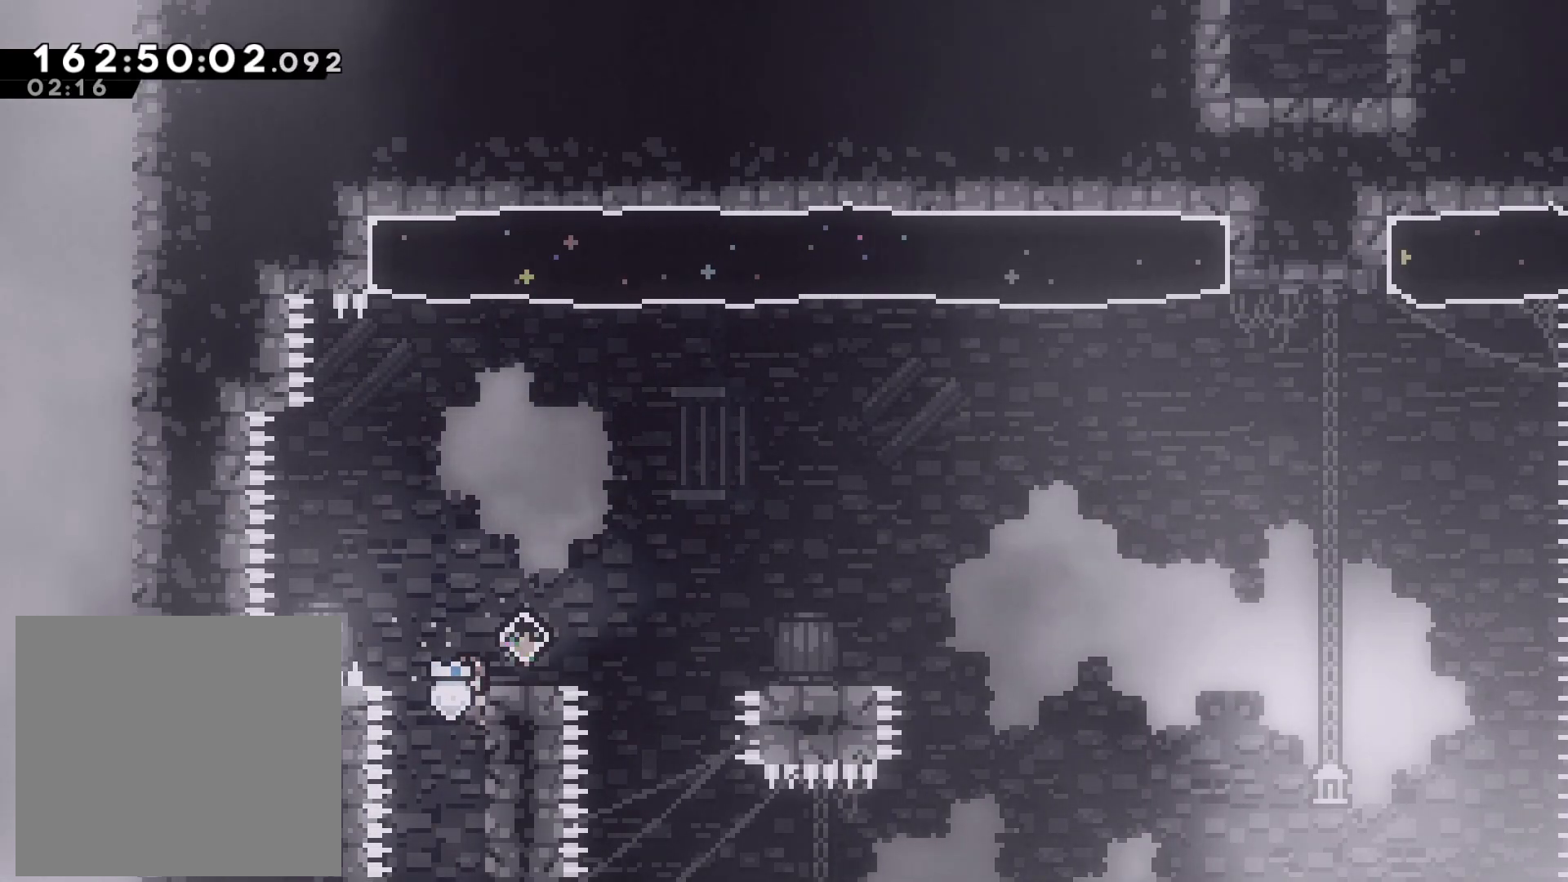
{"buttons": [], "left_stick": "center", "events": [[33, "left_stick", "up"], [117, "left_stick", "center"], [483, "L2", "up"]]}
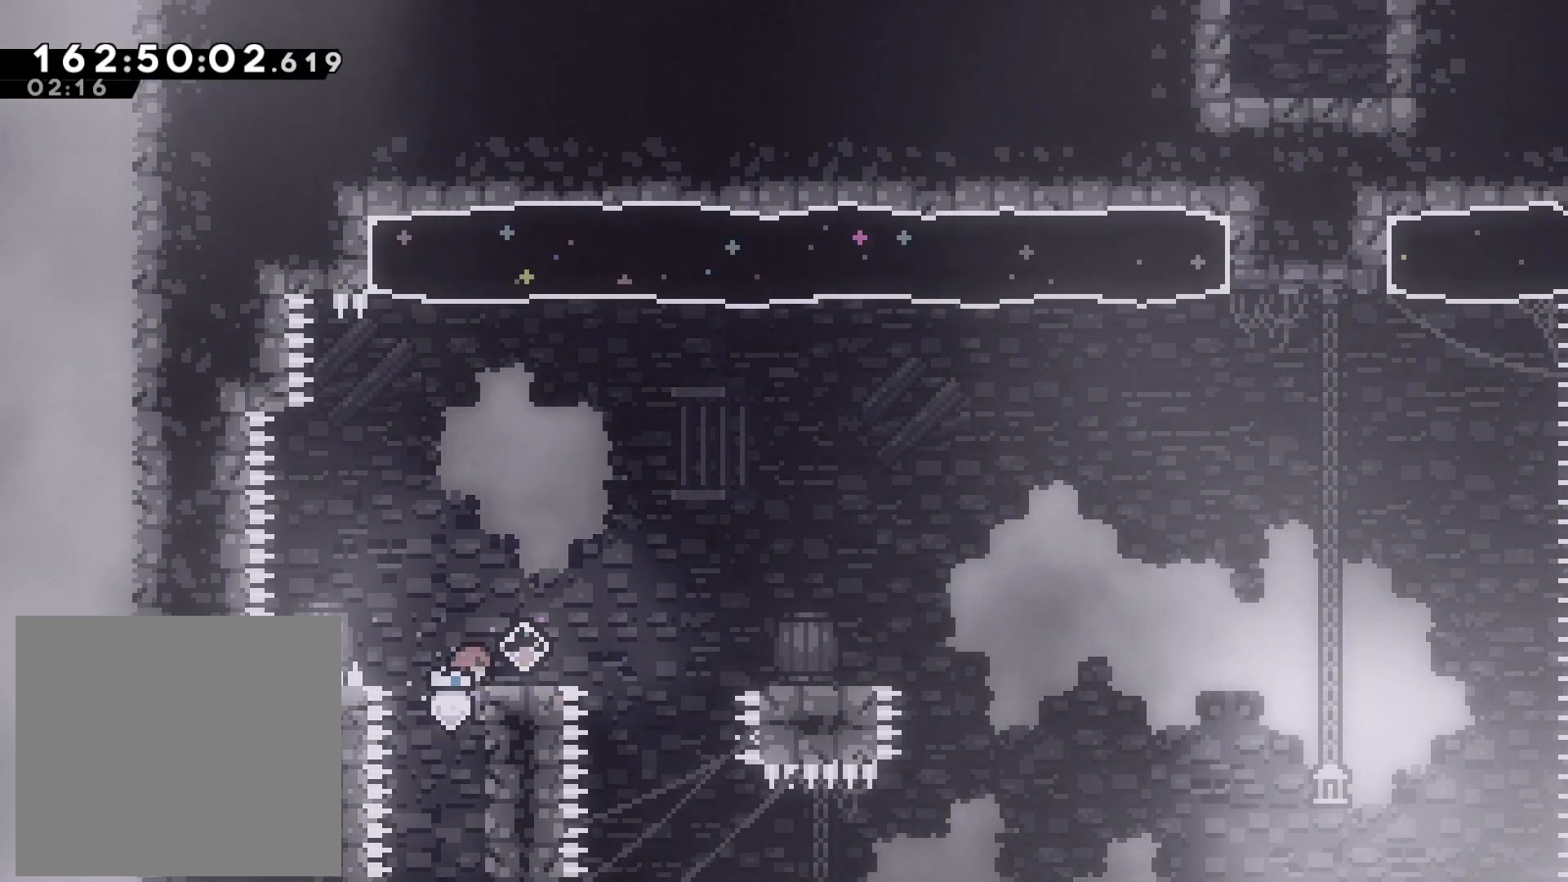
{"buttons": [], "left_stick": "down-right", "events": [[33, "CROSS", "down"], [200, "left_stick", "down-right"], [217, "CROSS", "up"], [400, "SQUARE", "down"], [483, "SQUARE", "up"]]}
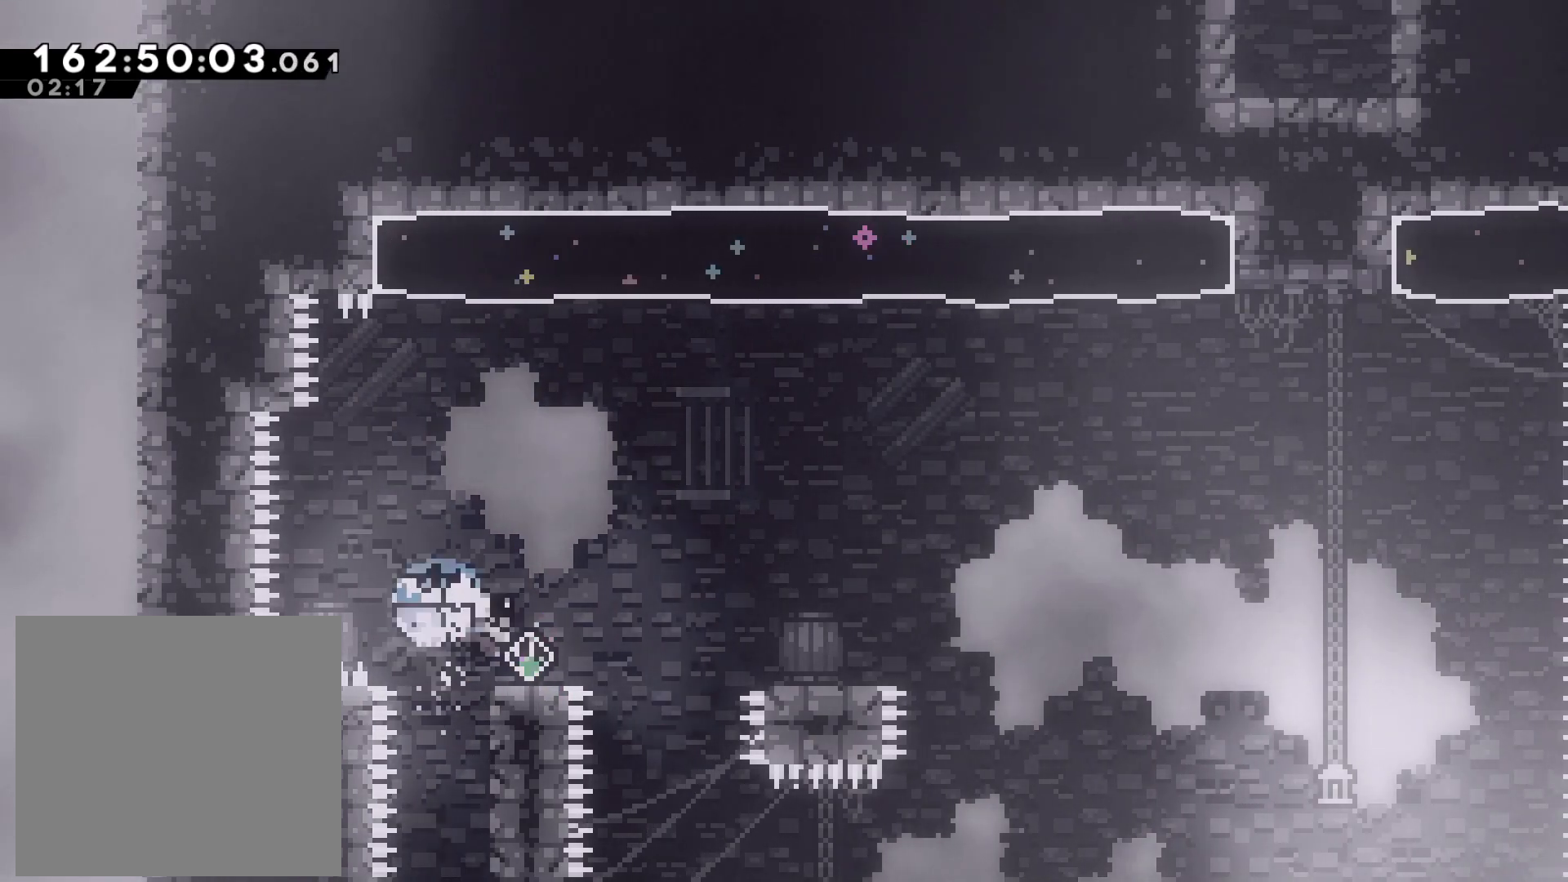
{"buttons": ["CROSS"], "left_stick": "right", "events": [[83, "CROSS", "down"], [167, "CROSS", "up"], [283, "left_stick", "right"], [350, "CROSS", "down"]]}
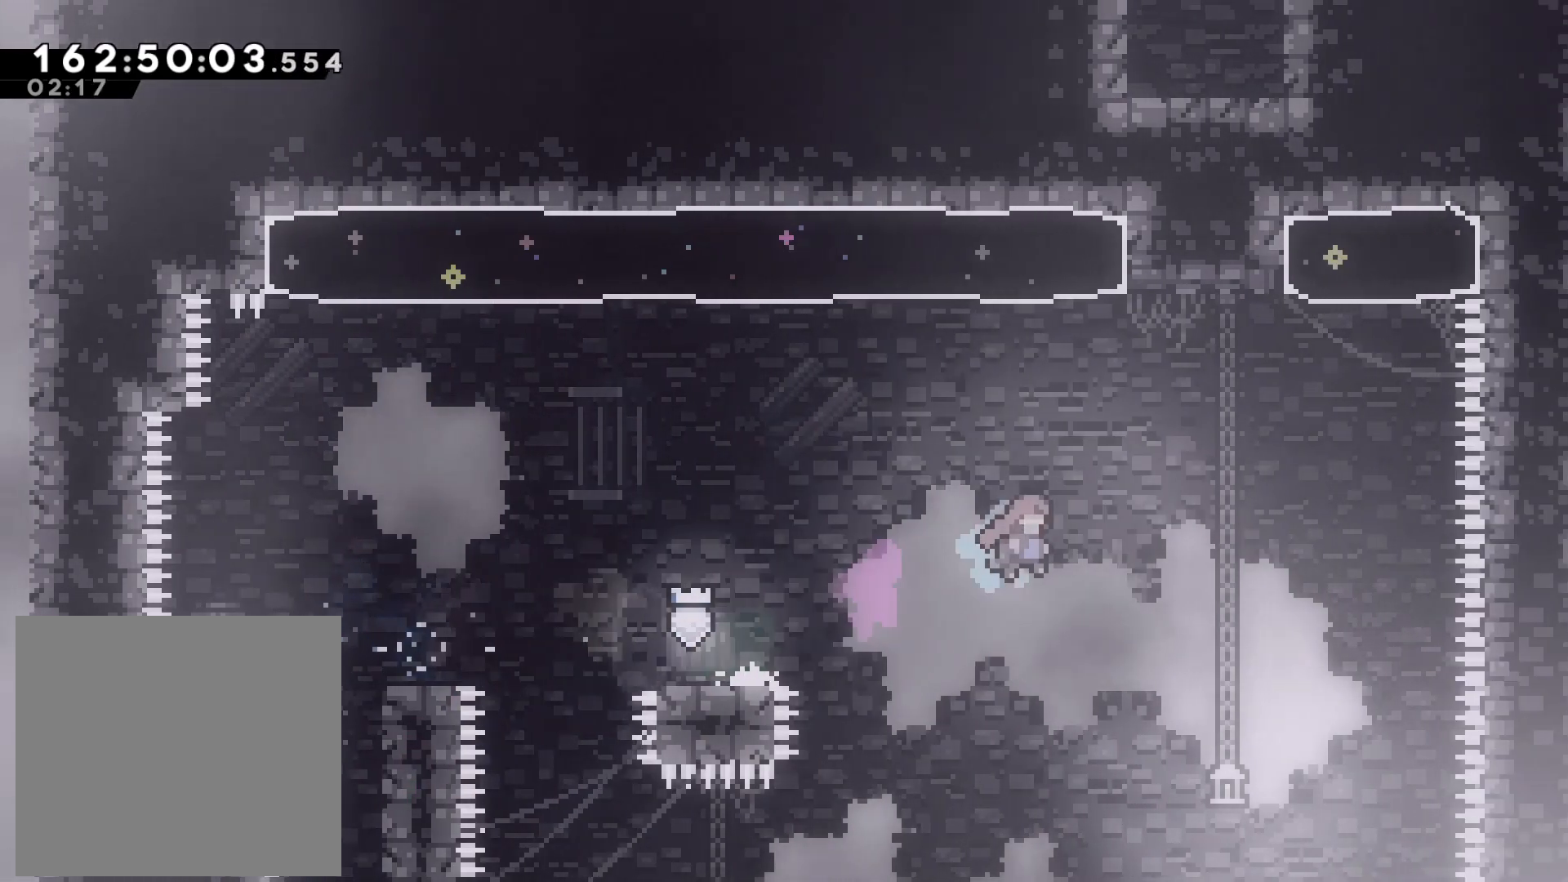
{"buttons": [], "left_stick": "up", "events": [[150, "CROSS", "up"], [200, "left_stick", "up"], [217, "SQUARE", "down"], [383, "SQUARE", "up"]]}
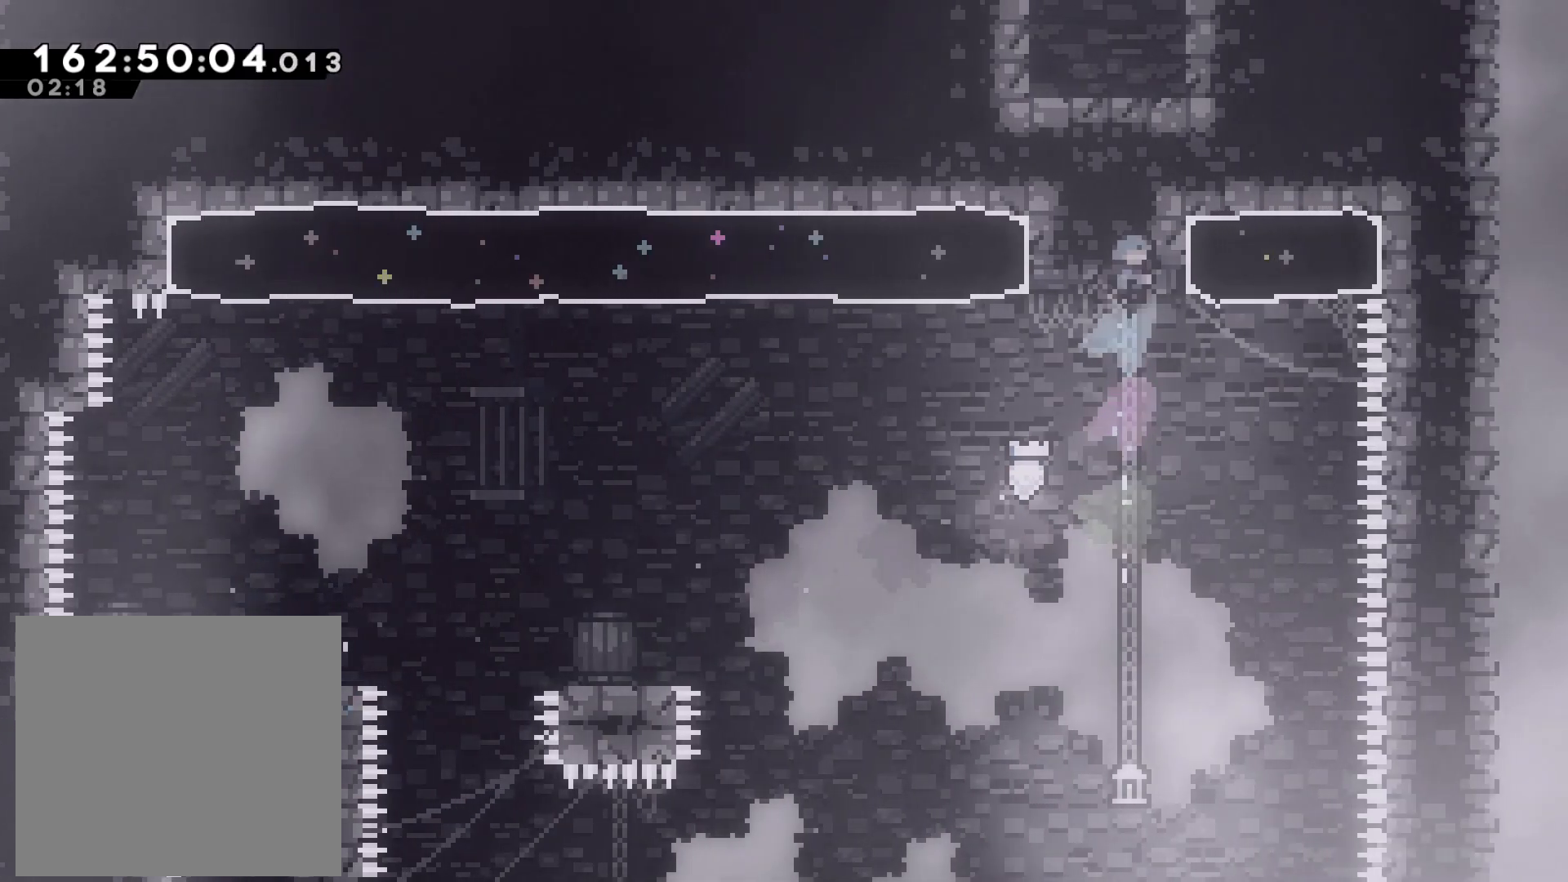
{"buttons": [], "left_stick": "center", "events": [[100, "left_stick", "center"]]}
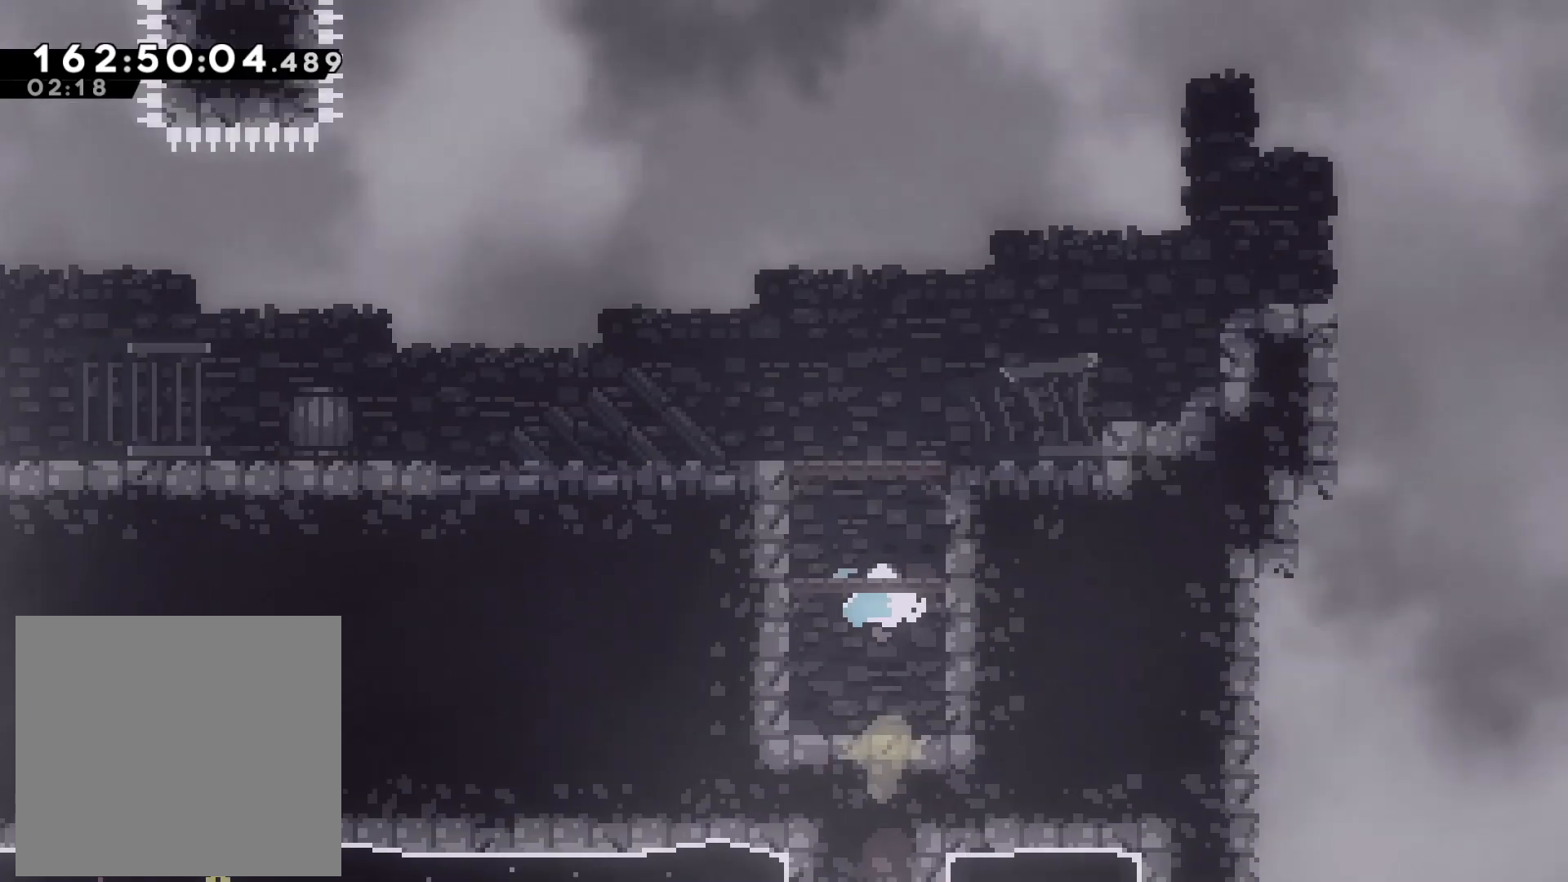
{"buttons": [], "left_stick": "left", "events": [[450, "left_stick", "left"]]}
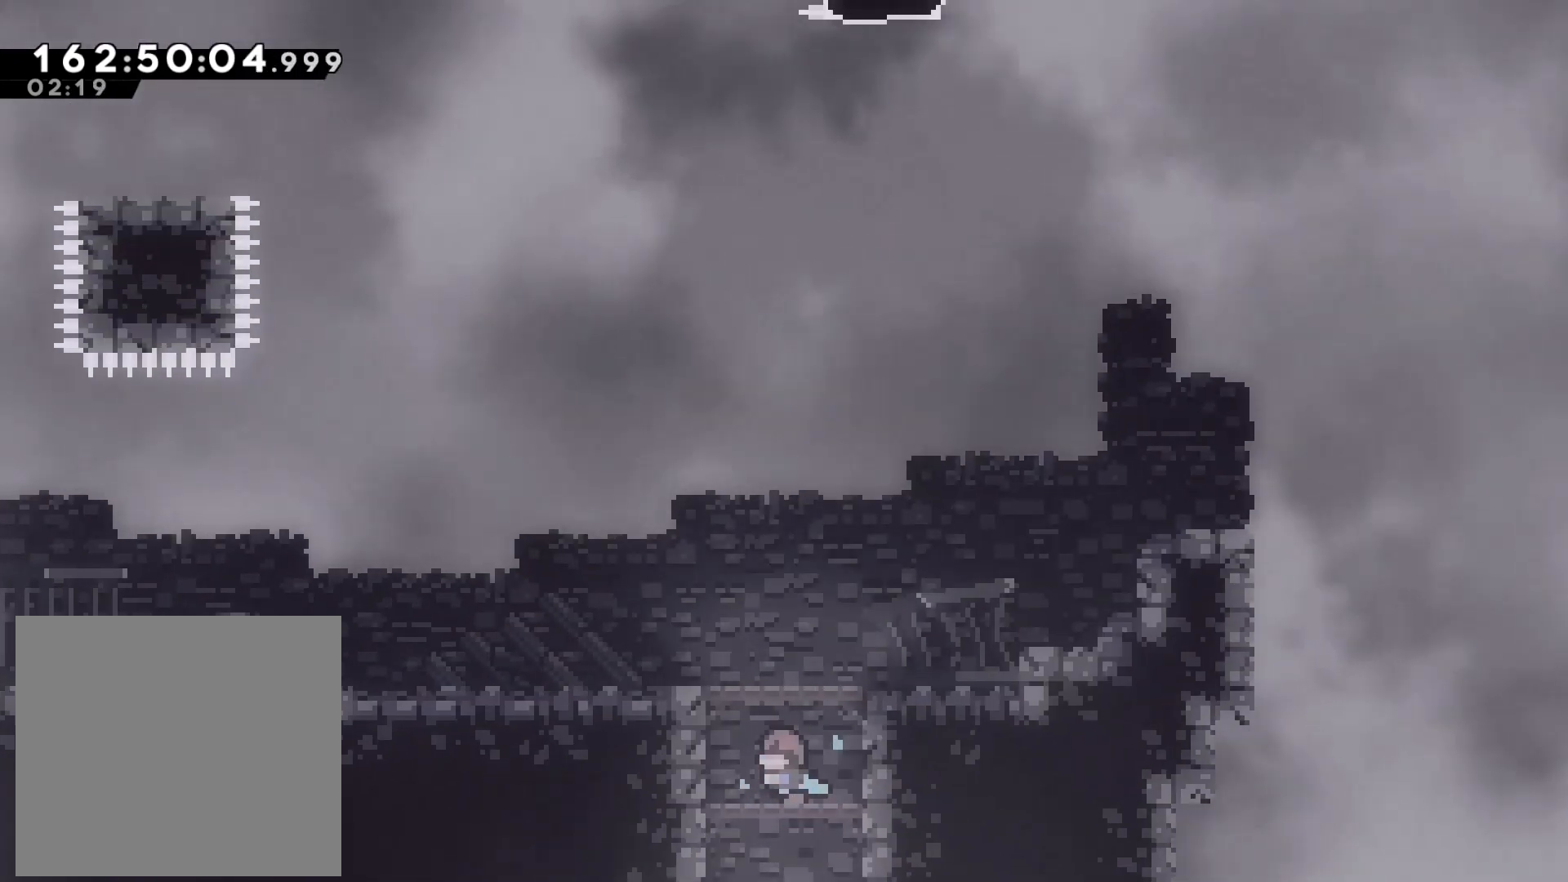
{"buttons": [], "left_stick": "left", "events": [[333, "SQUARE", "down"], [467, "SQUARE", "up"]]}
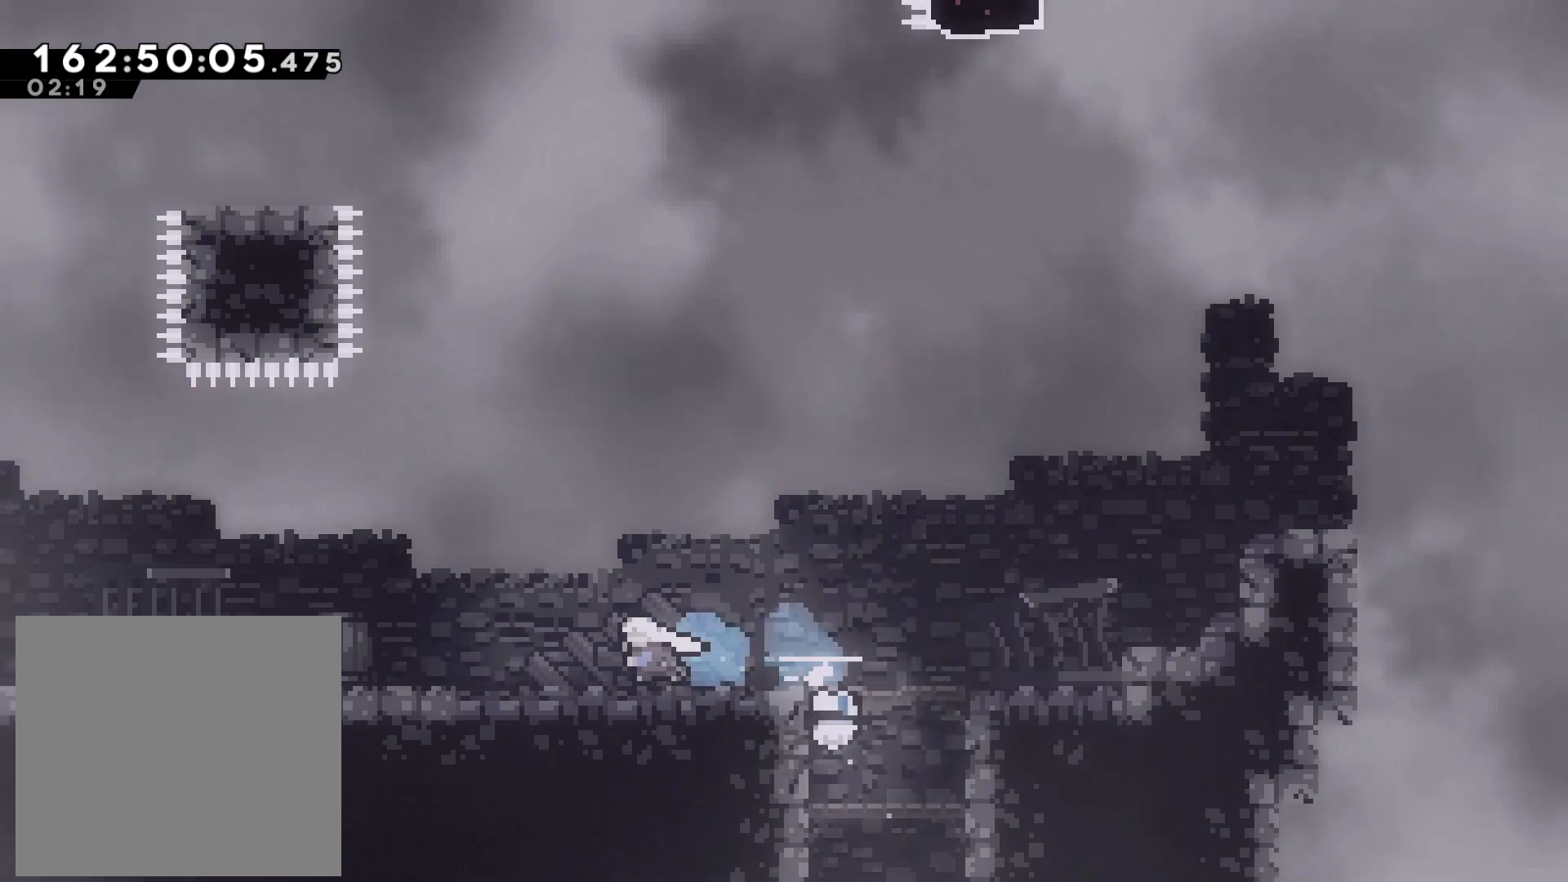
{"buttons": ["CROSS"], "left_stick": "left", "events": [[283, "SQUARE", "down"], [400, "SQUARE", "up"], [483, "CROSS", "down"]]}
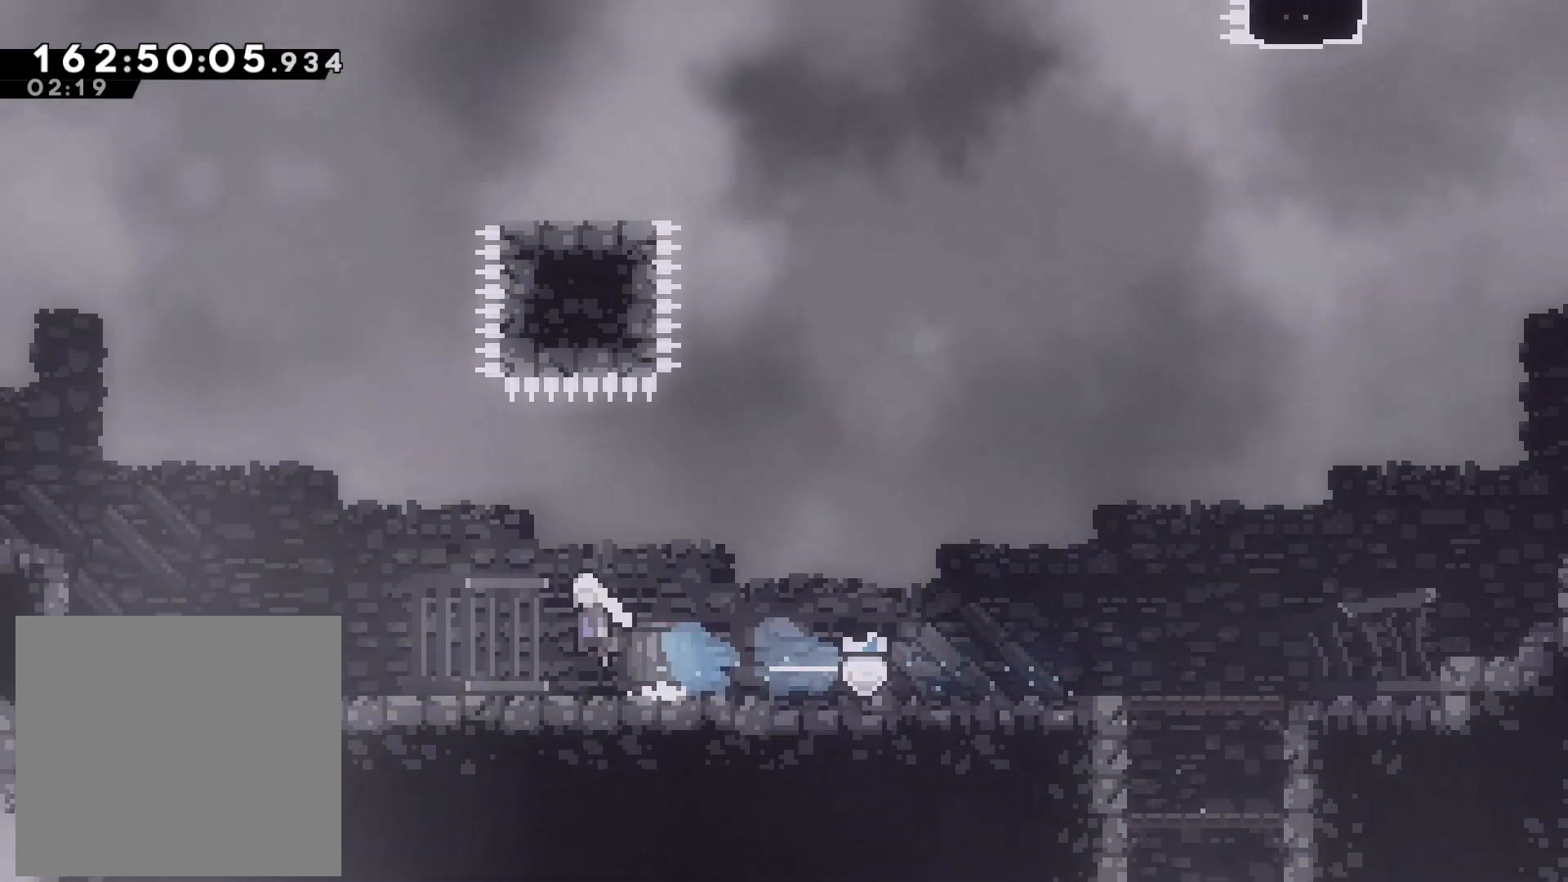
{"buttons": ["L2"], "left_stick": "left", "events": [[467, "CROSS", "up"], [483, "L2", "down"]]}
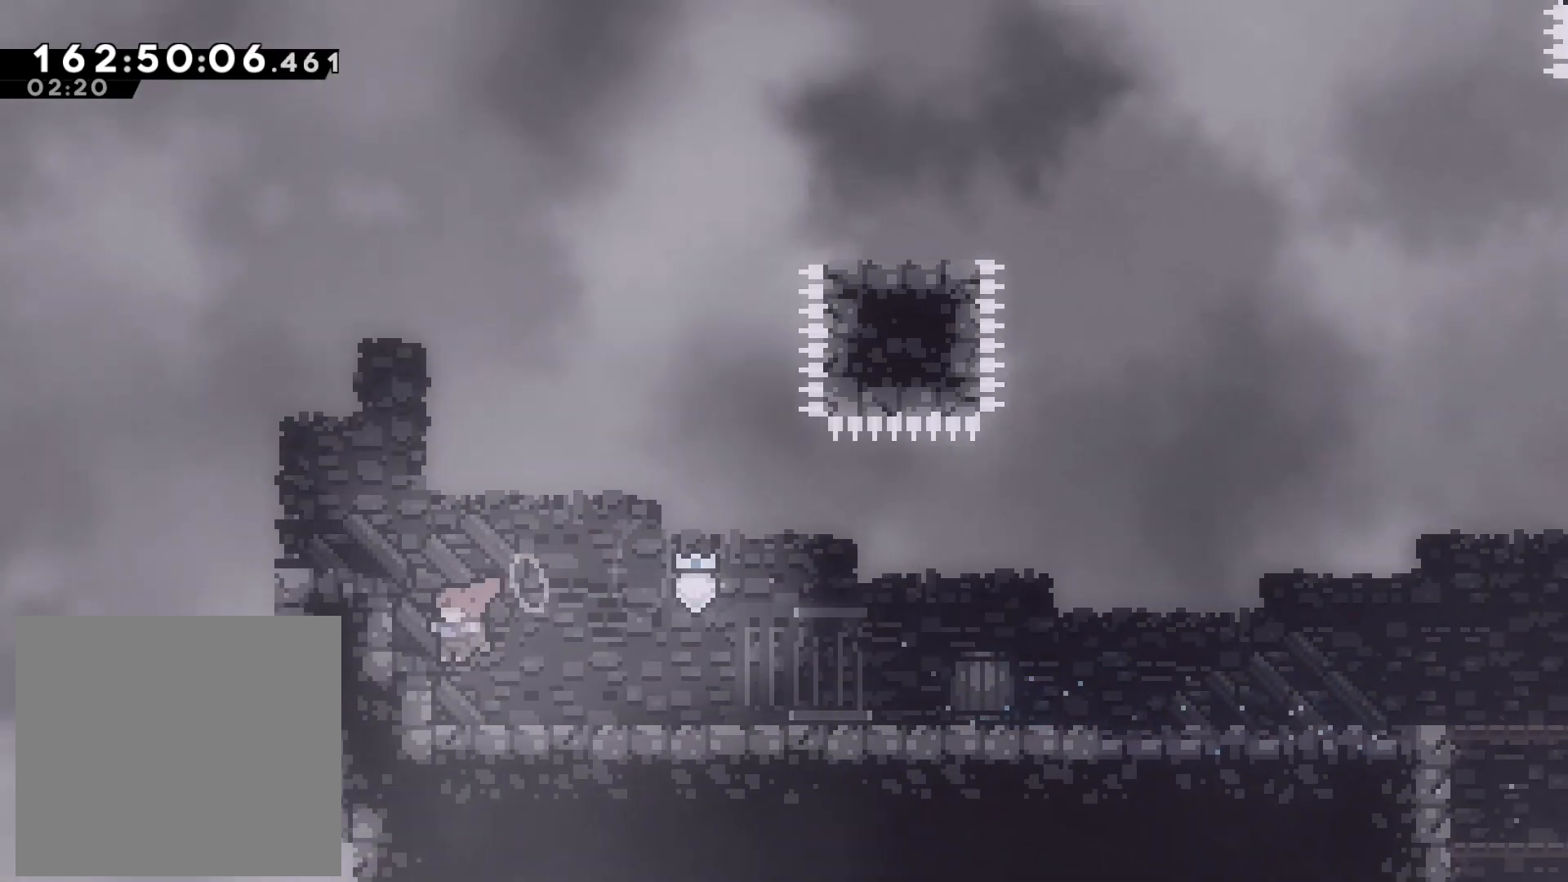
{"buttons": [], "left_stick": "center", "events": [[133, "CROSS", "down"], [350, "L2", "up"], [383, "CROSS", "up"], [467, "left_stick", "center"]]}
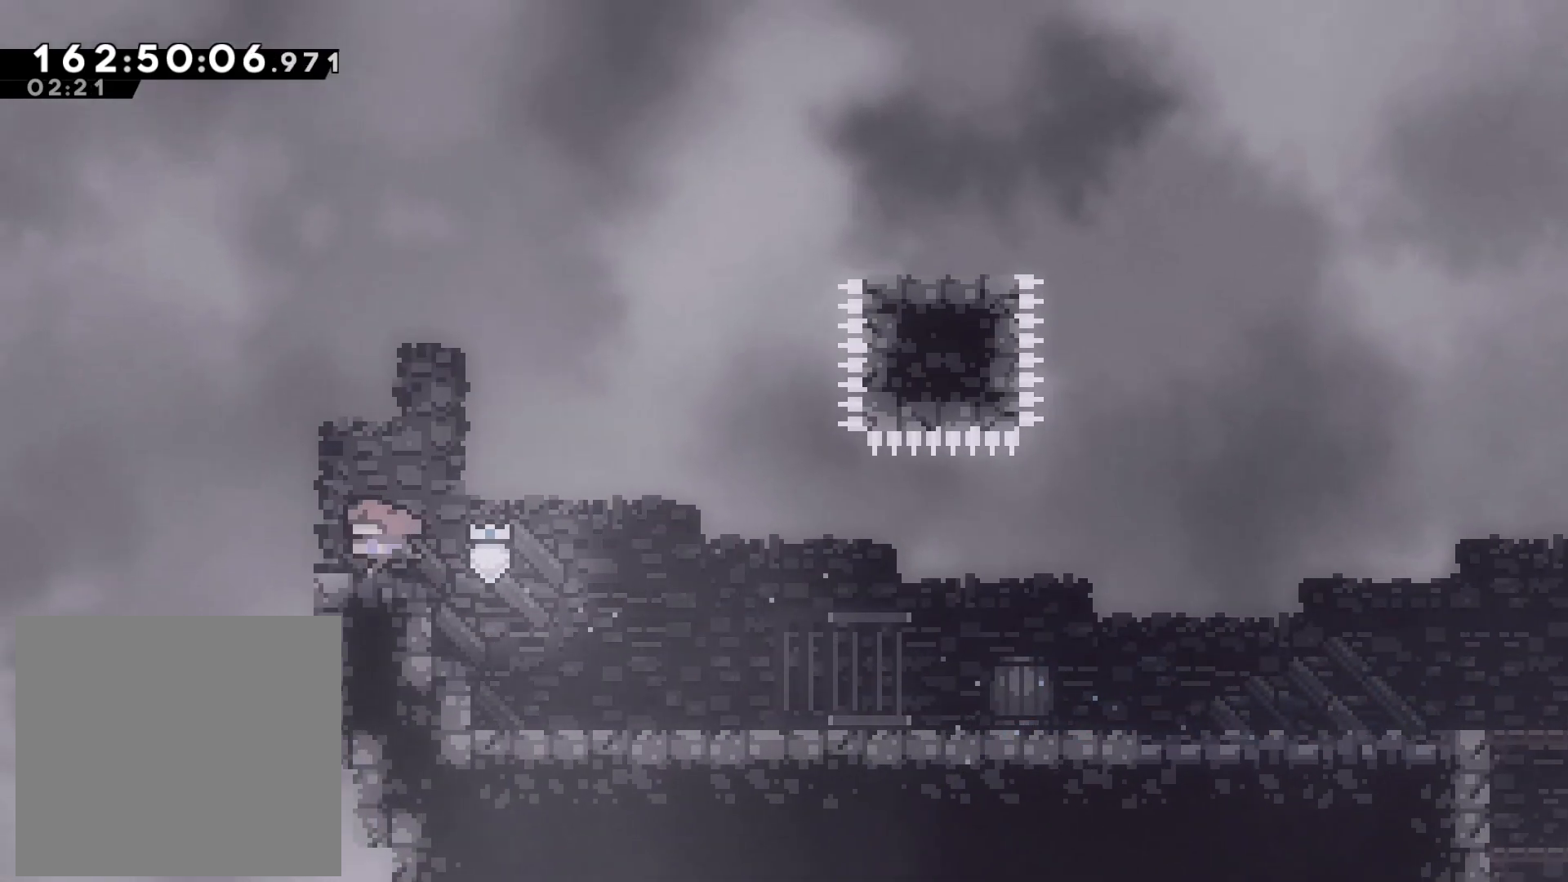
{"buttons": [], "left_stick": "center", "events": [[67, "left_stick", "left"], [83, "CROSS", "down"], [250, "CROSS", "up"], [283, "left_stick", "center"]]}
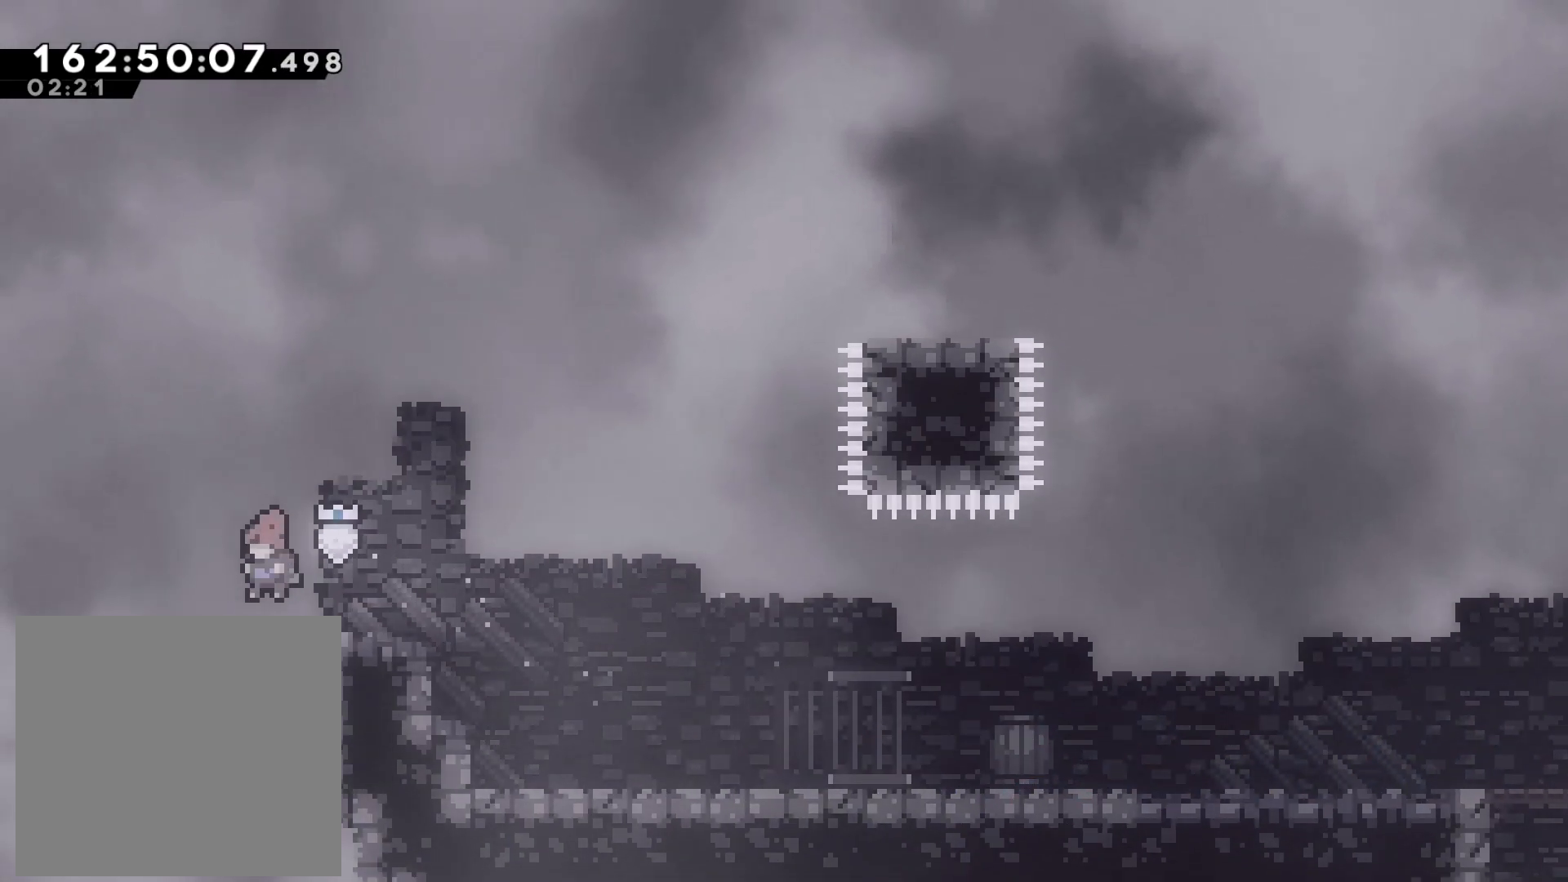
{"buttons": ["CROSS"], "left_stick": "up-right", "events": [[50, "left_stick", "right"], [83, "SQUARE", "down"], [200, "SQUARE", "up"], [267, "CROSS", "down"], [467, "left_stick", "up-right"]]}
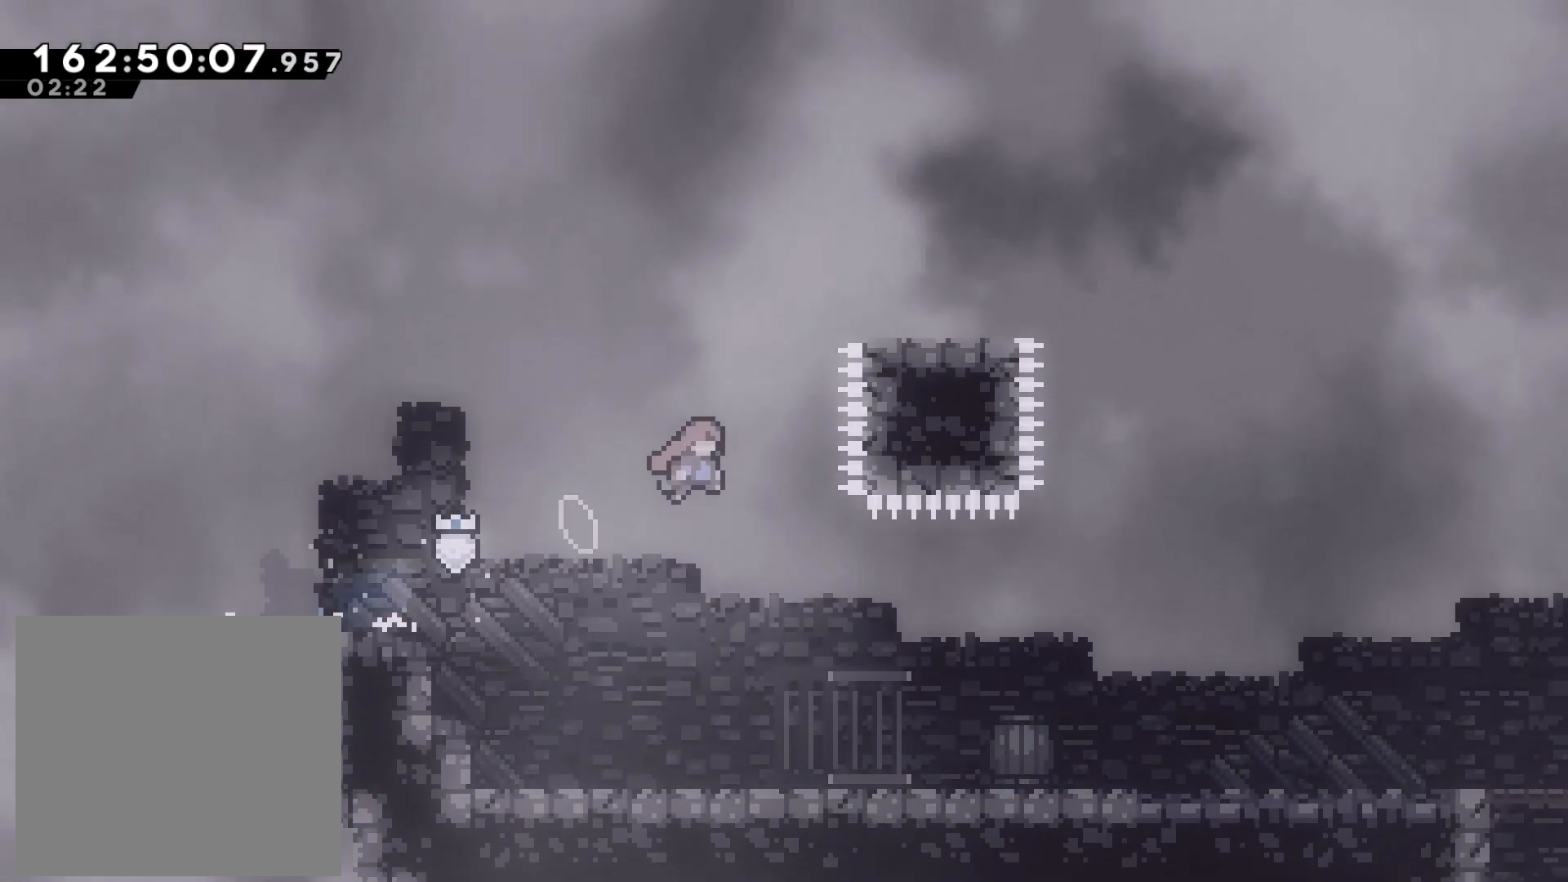
{"buttons": ["SQUARE"], "left_stick": "right", "events": [[33, "CROSS", "up"], [33, "left_stick", "up"], [100, "SQUARE", "down"], [283, "left_stick", "right"]]}
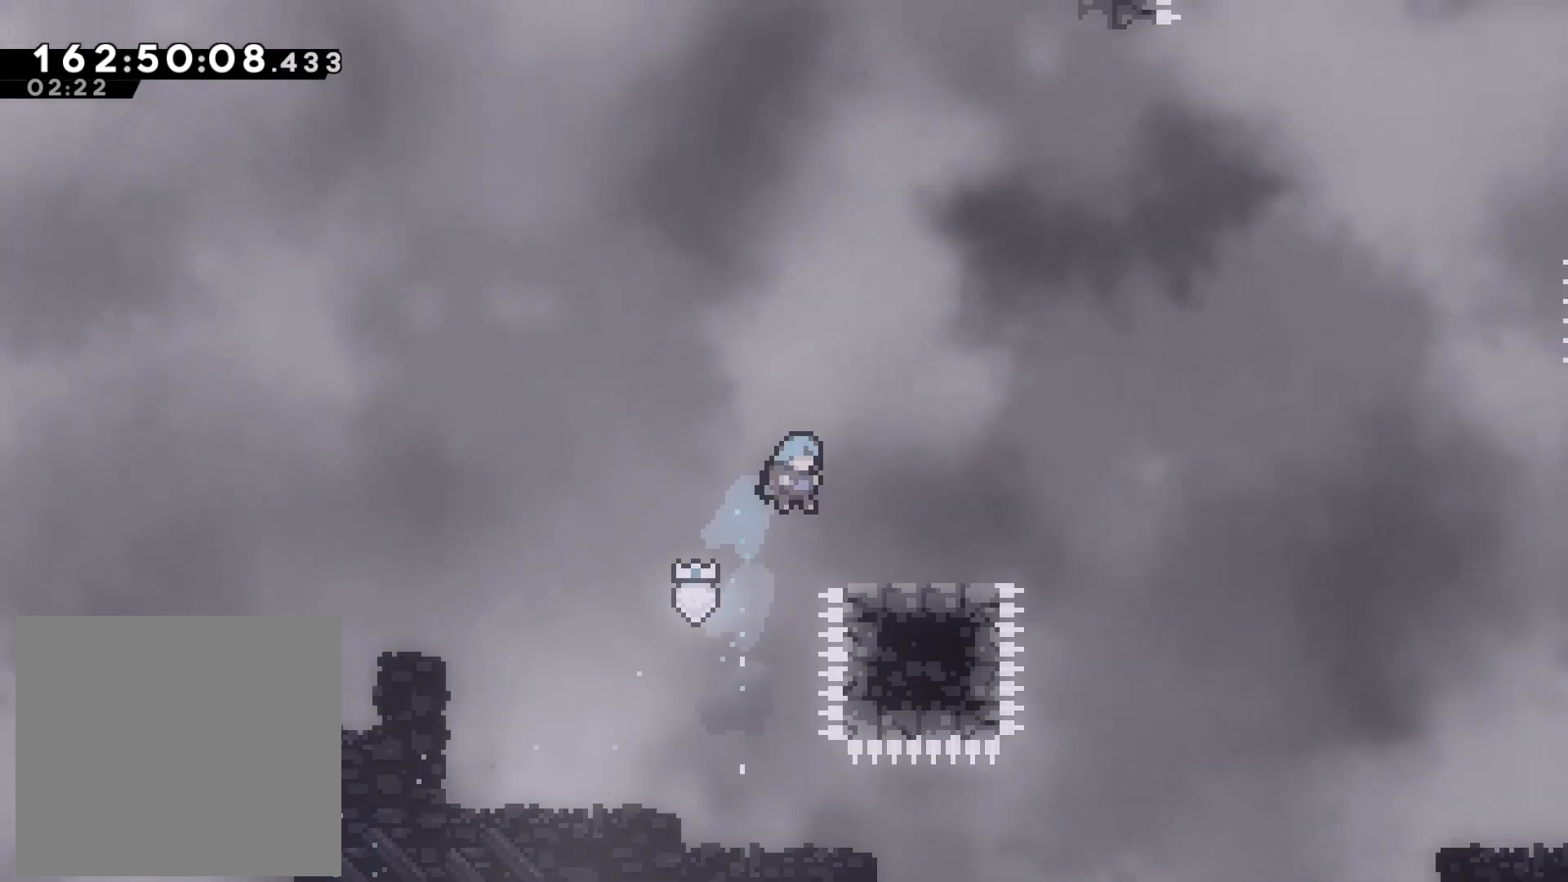
{"buttons": ["CROSS"], "left_stick": "right", "events": [[33, "SQUARE", "up"], [133, "left_stick", "center"], [233, "left_stick", "right"], [267, "CIRCLE", "down"], [400, "CIRCLE", "up"], [467, "CROSS", "down"]]}
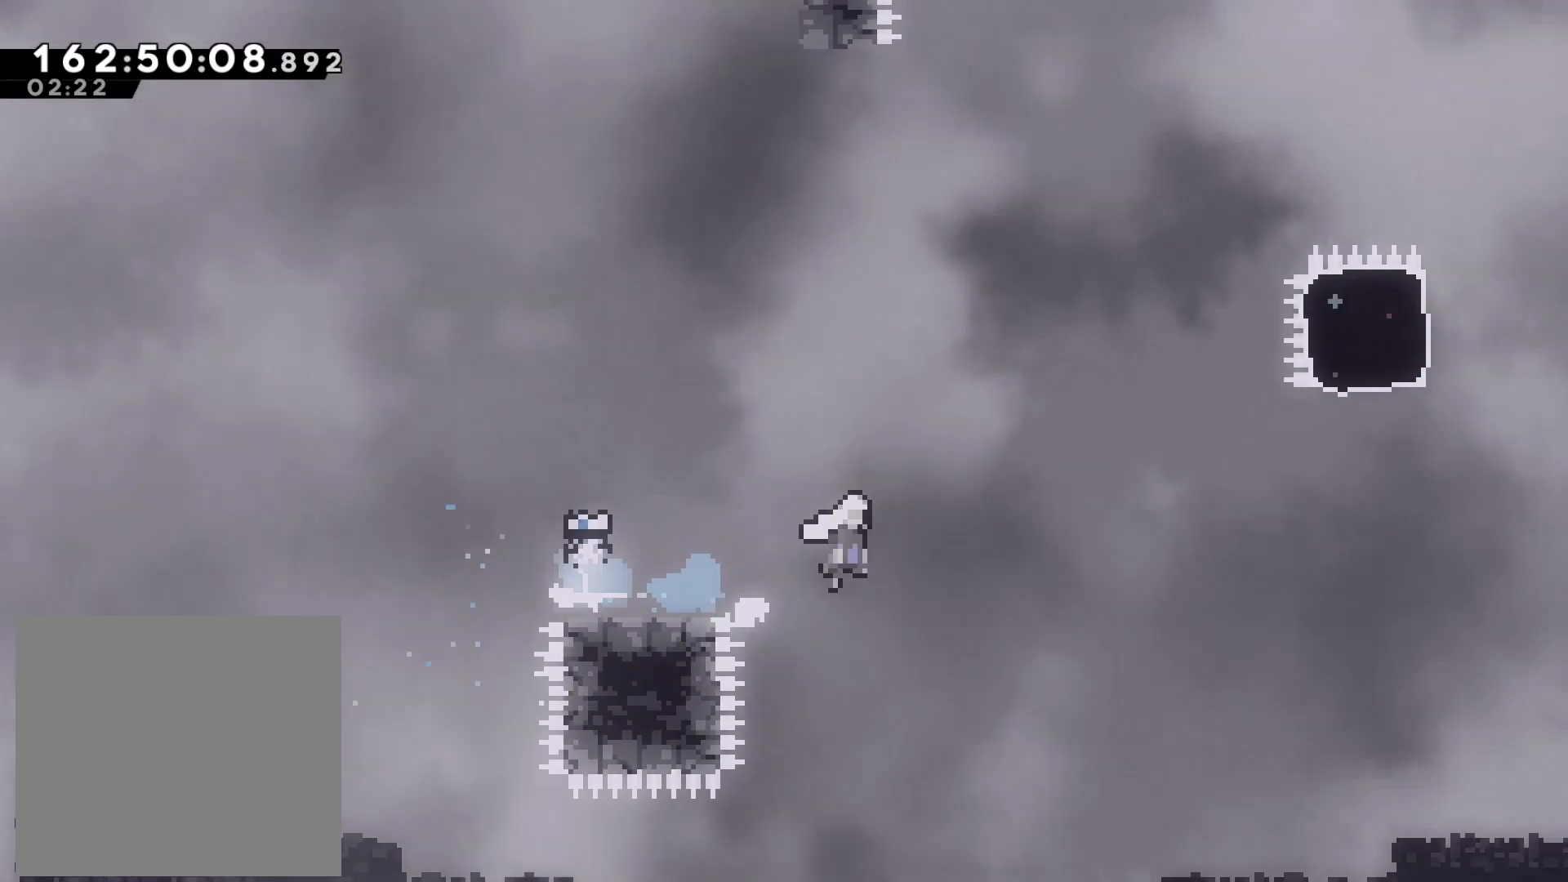
{"buttons": ["SQUARE"], "left_stick": "up", "events": [[383, "CROSS", "up"], [417, "left_stick", "up"], [467, "SQUARE", "down"]]}
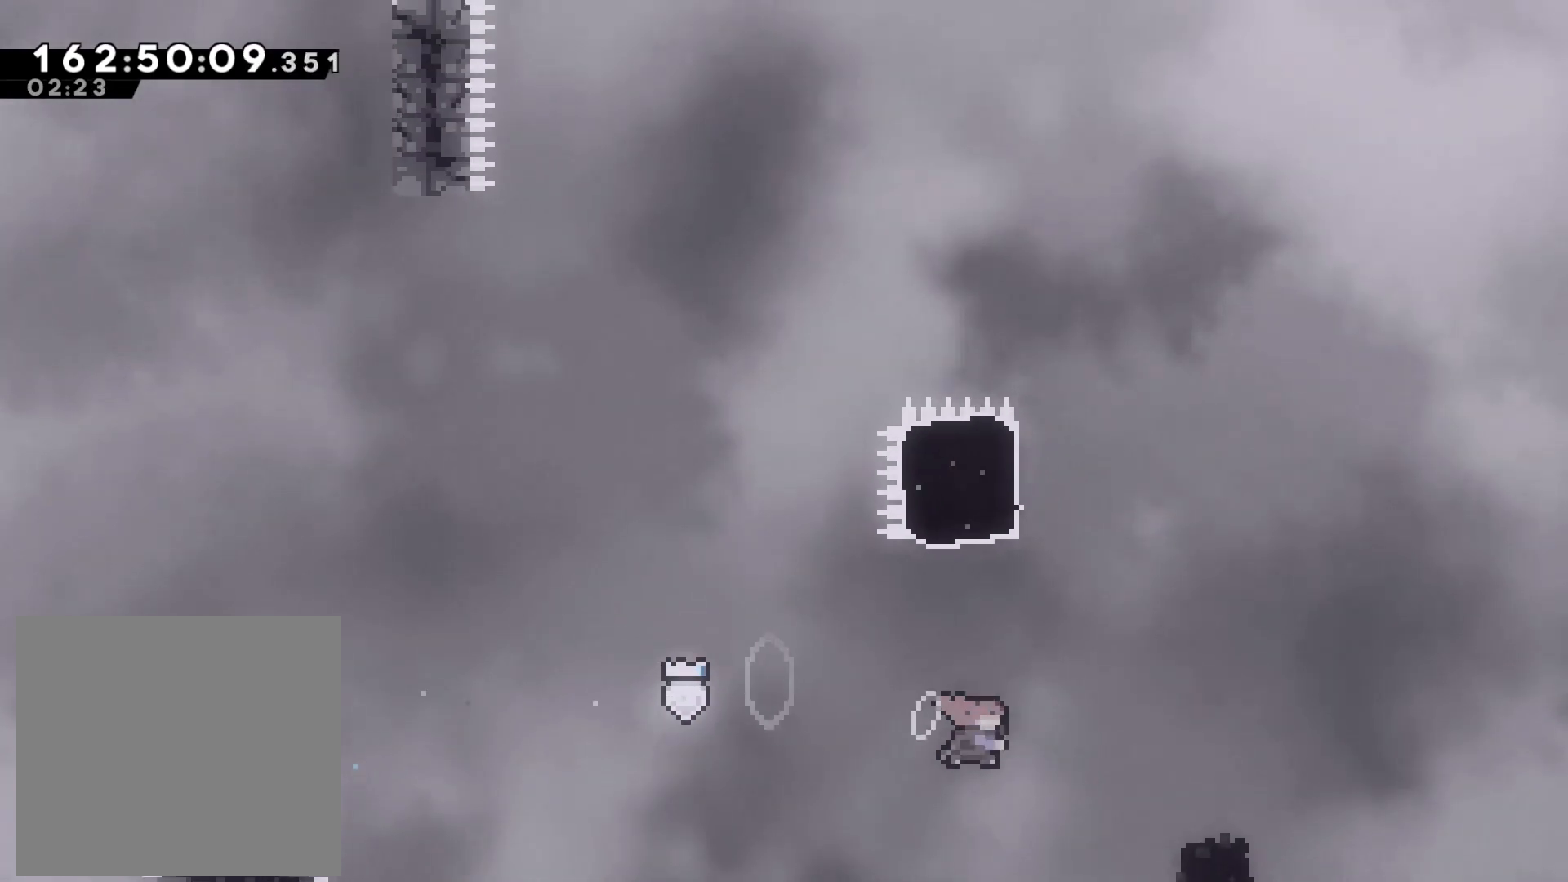
{"buttons": [], "left_stick": "right", "events": [[117, "SQUARE", "up"], [150, "left_stick", "center"], [483, "left_stick", "right"]]}
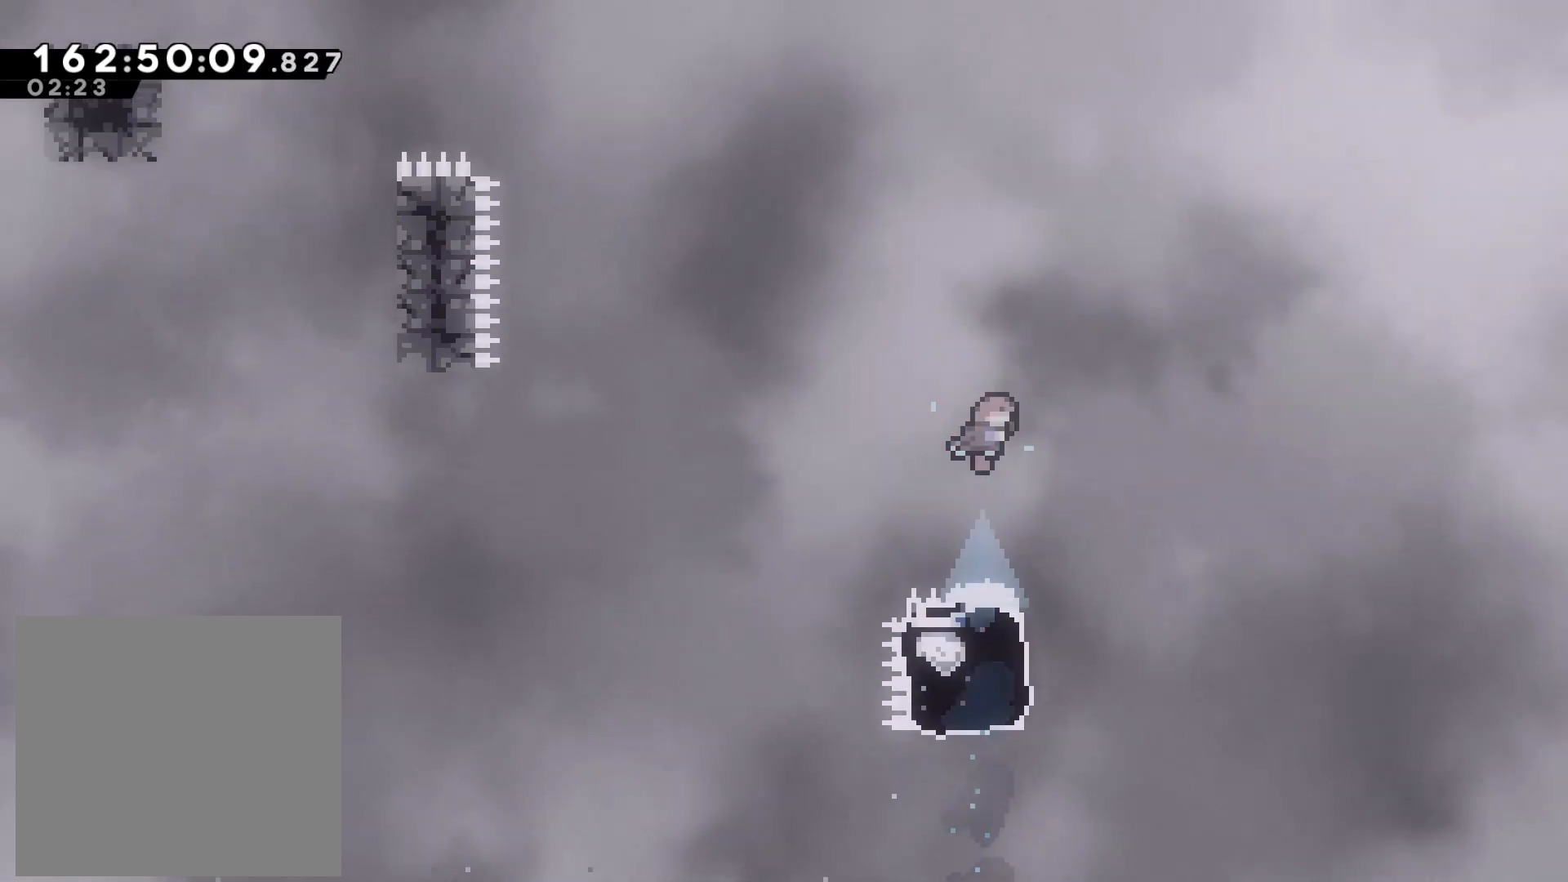
{"buttons": [], "left_stick": "left", "events": [[250, "left_stick", "center"], [400, "left_stick", "left"]]}
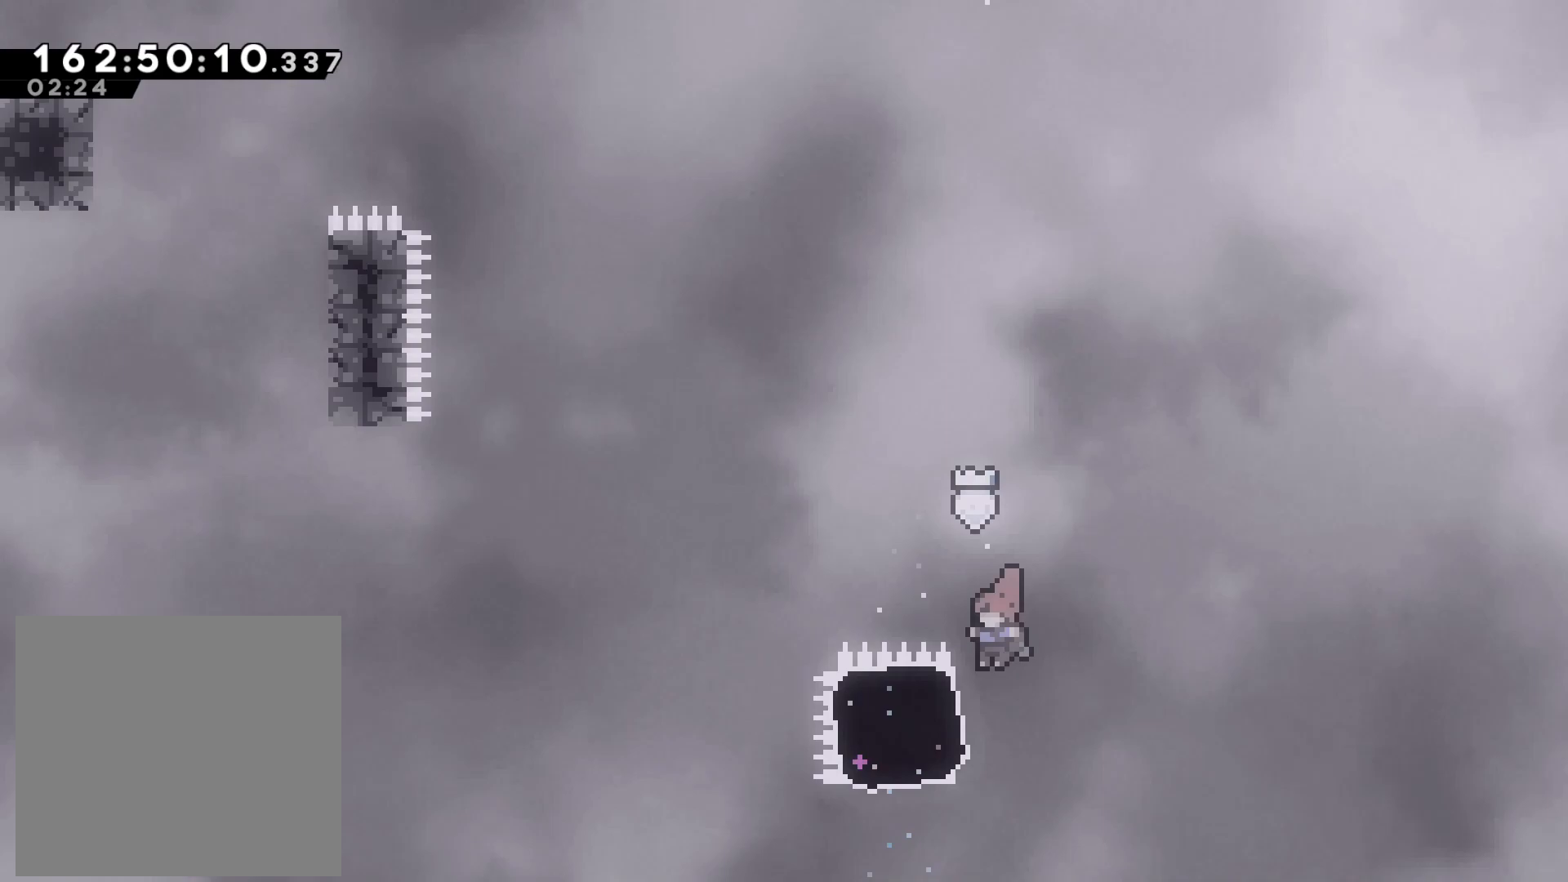
{"buttons": ["SQUARE"], "left_stick": "left", "events": [[33, "L2", "down"], [33, "left_stick", "up-left"], [250, "left_stick", "center"], [367, "left_stick", "left"], [400, "SQUARE", "down"], [433, "L2", "up"]]}
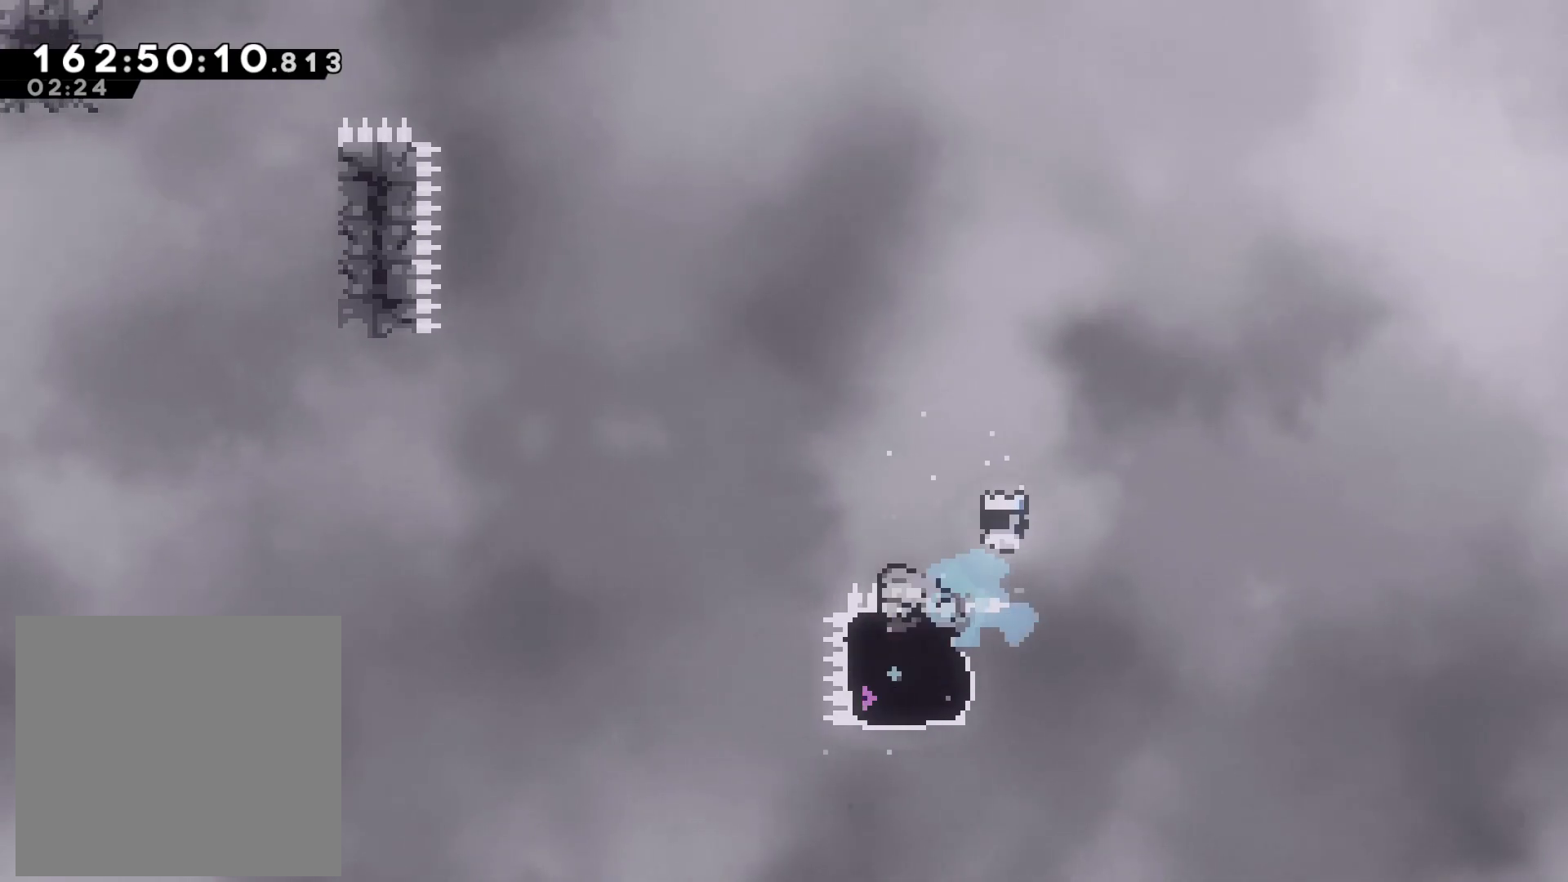
{"buttons": ["CROSS"], "left_stick": "up-left", "events": [[33, "SQUARE", "up"], [117, "CROSS", "down"], [433, "left_stick", "up-left"]]}